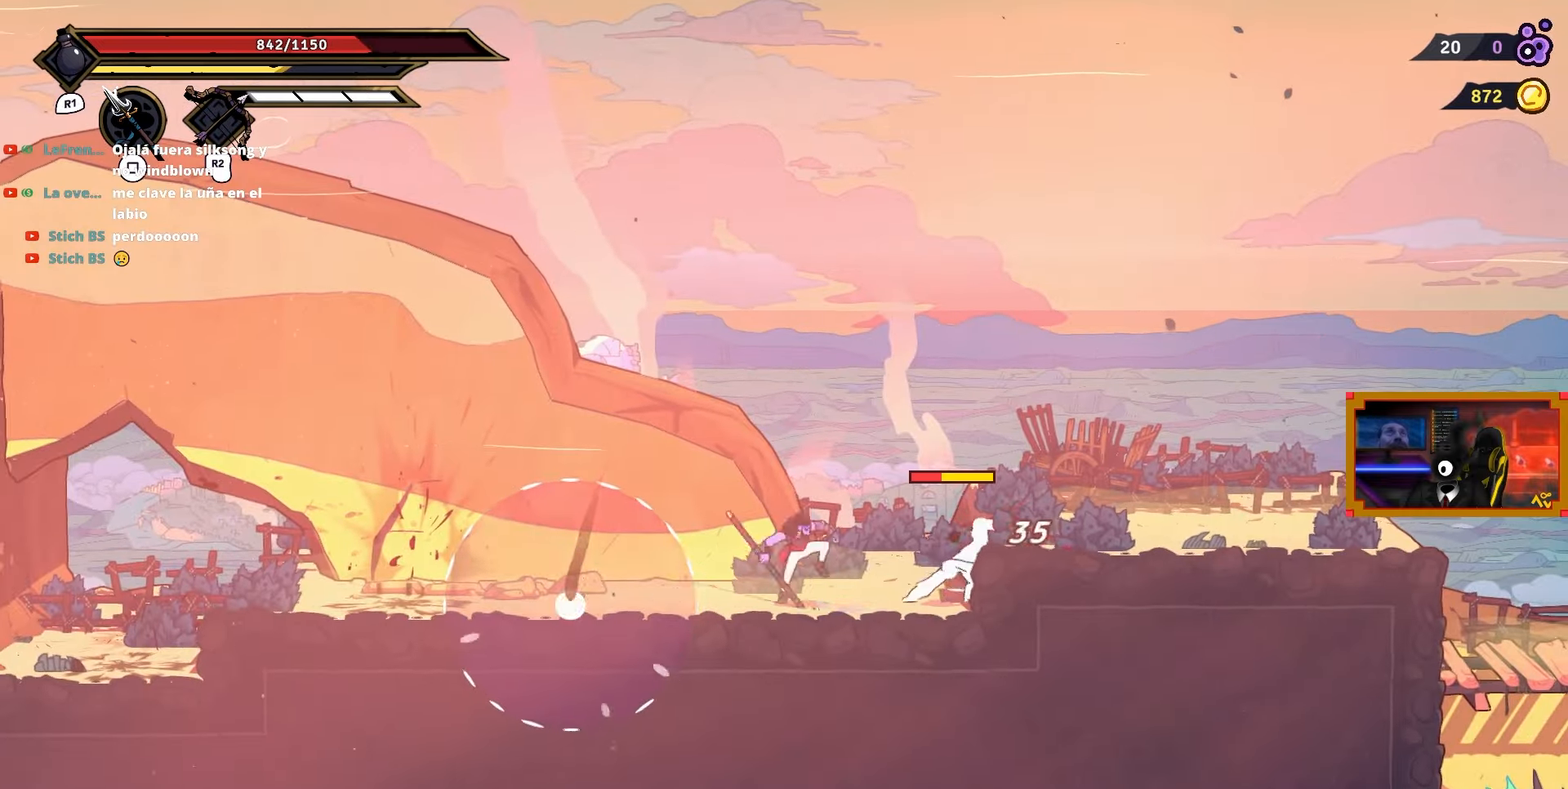
Gameplay with a controller (PlayStation layout); each line is a JSON object with the inputs held at the frame after it. "events" lists button and stick changes between this image and that frame as [ms after this image, input, new state], when the widget could be followed in between. Not read: left_stick.
{"buttons": ["DPAD_RIGHT"], "right_stick": "center", "events": [[117, "SQUARE", "down"], [183, "SQUARE", "up"]]}
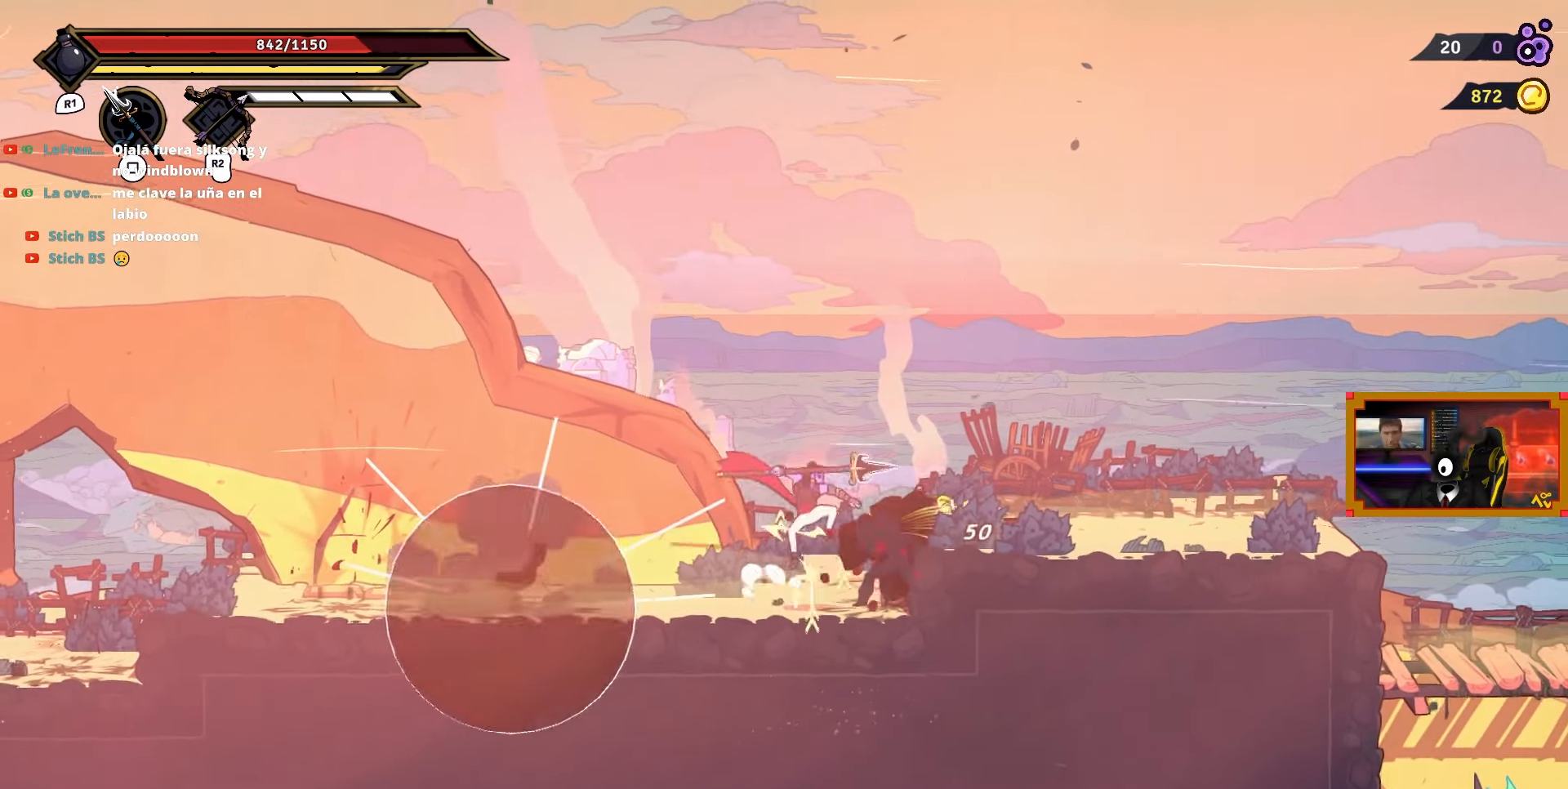
{"buttons": ["DPAD_RIGHT"], "right_stick": "center", "events": [[17, "CROSS", "down"], [150, "CROSS", "up"], [283, "CIRCLE", "down"], [350, "CIRCLE", "up"]]}
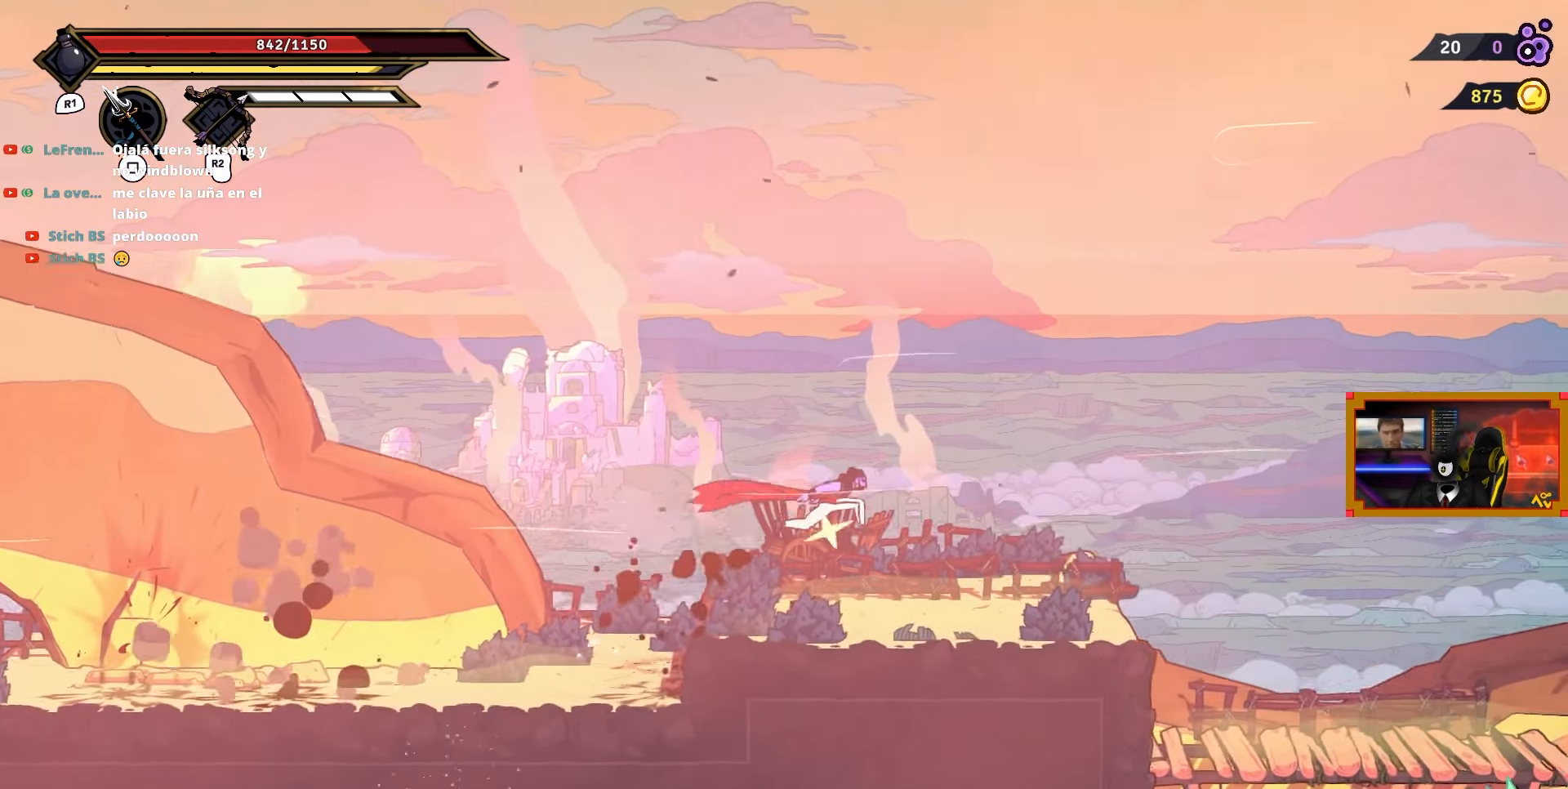
{"buttons": ["DPAD_RIGHT"], "right_stick": "down", "events": [[317, "right_stick", "down"]]}
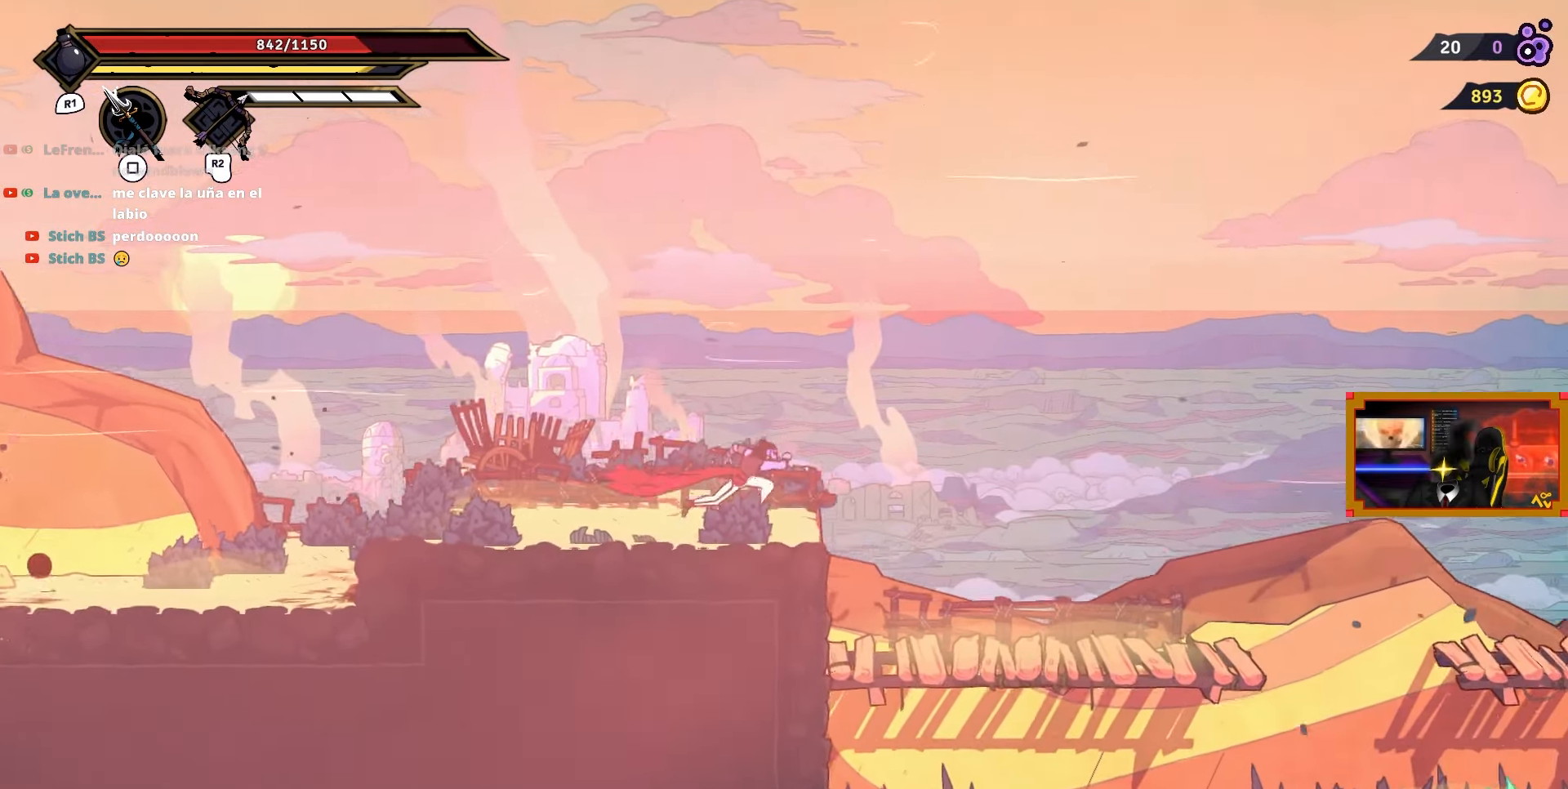
{"buttons": ["DPAD_RIGHT"], "right_stick": "down", "events": []}
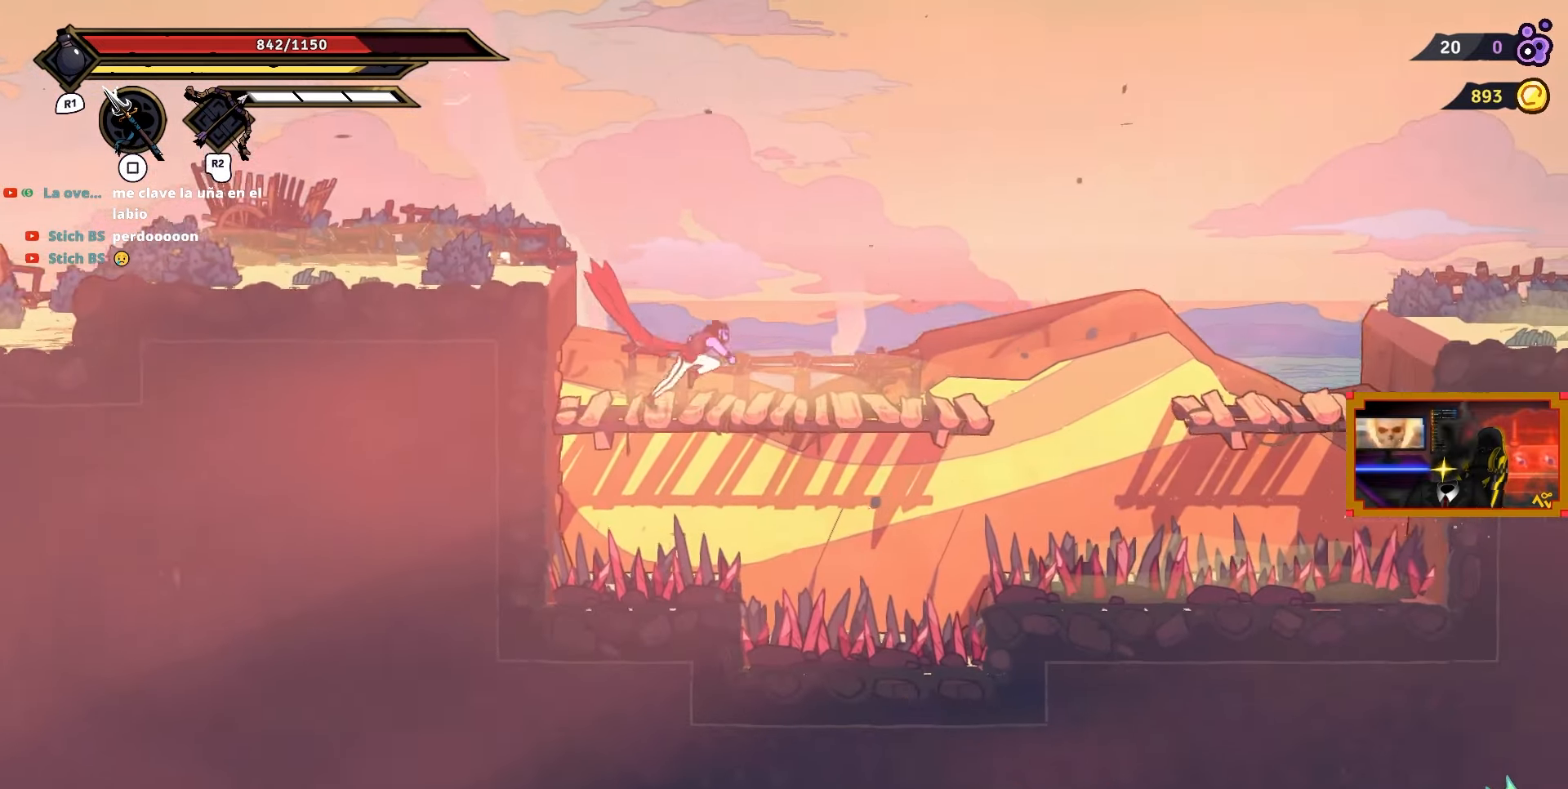
{"buttons": ["DPAD_RIGHT"], "right_stick": "center", "events": [[117, "right_stick", "center"]]}
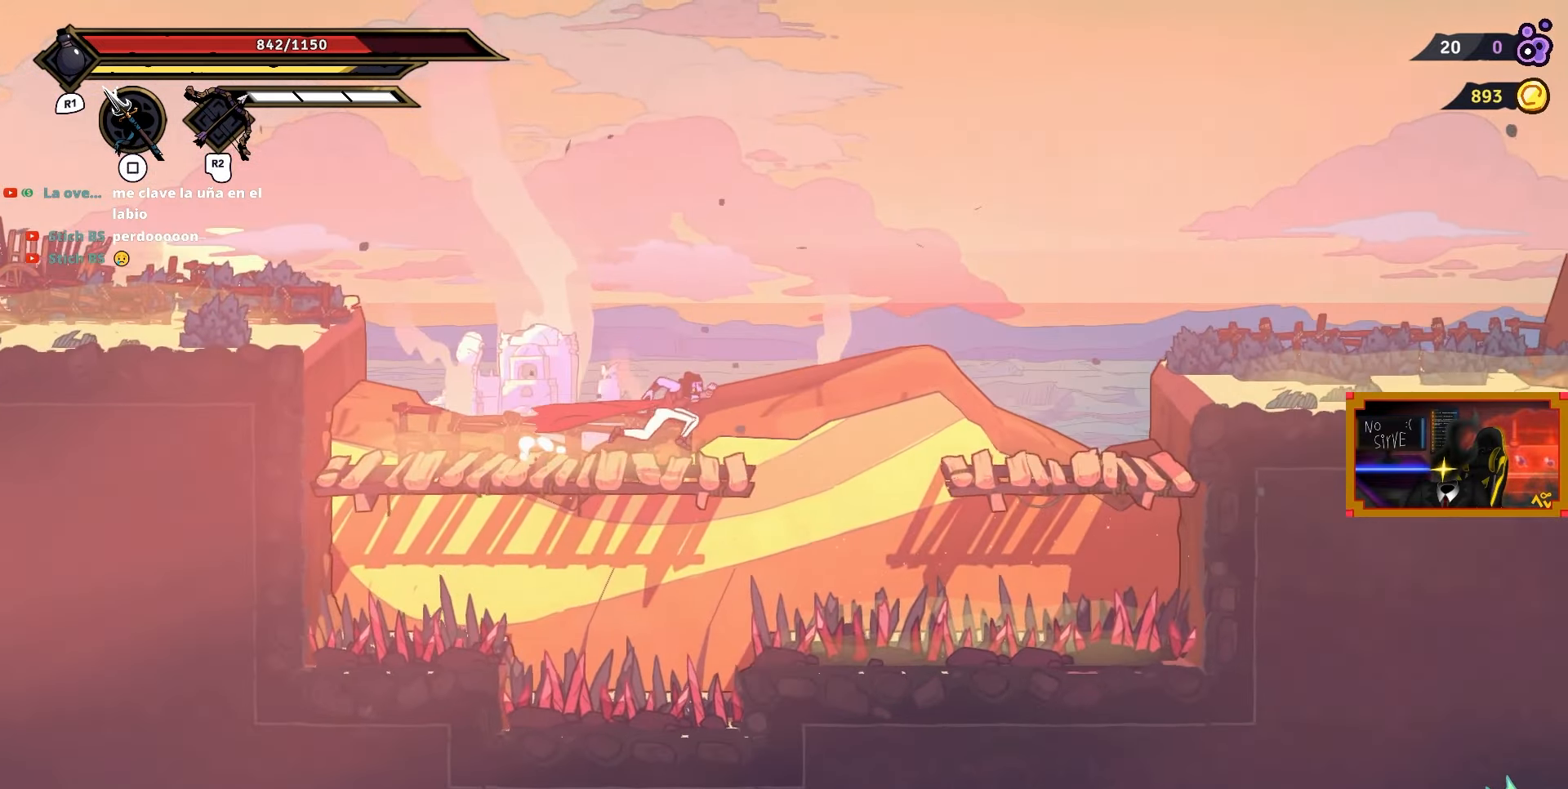
{"buttons": ["DPAD_RIGHT"], "right_stick": "center", "events": [[50, "CROSS", "down"], [200, "CROSS", "up"]]}
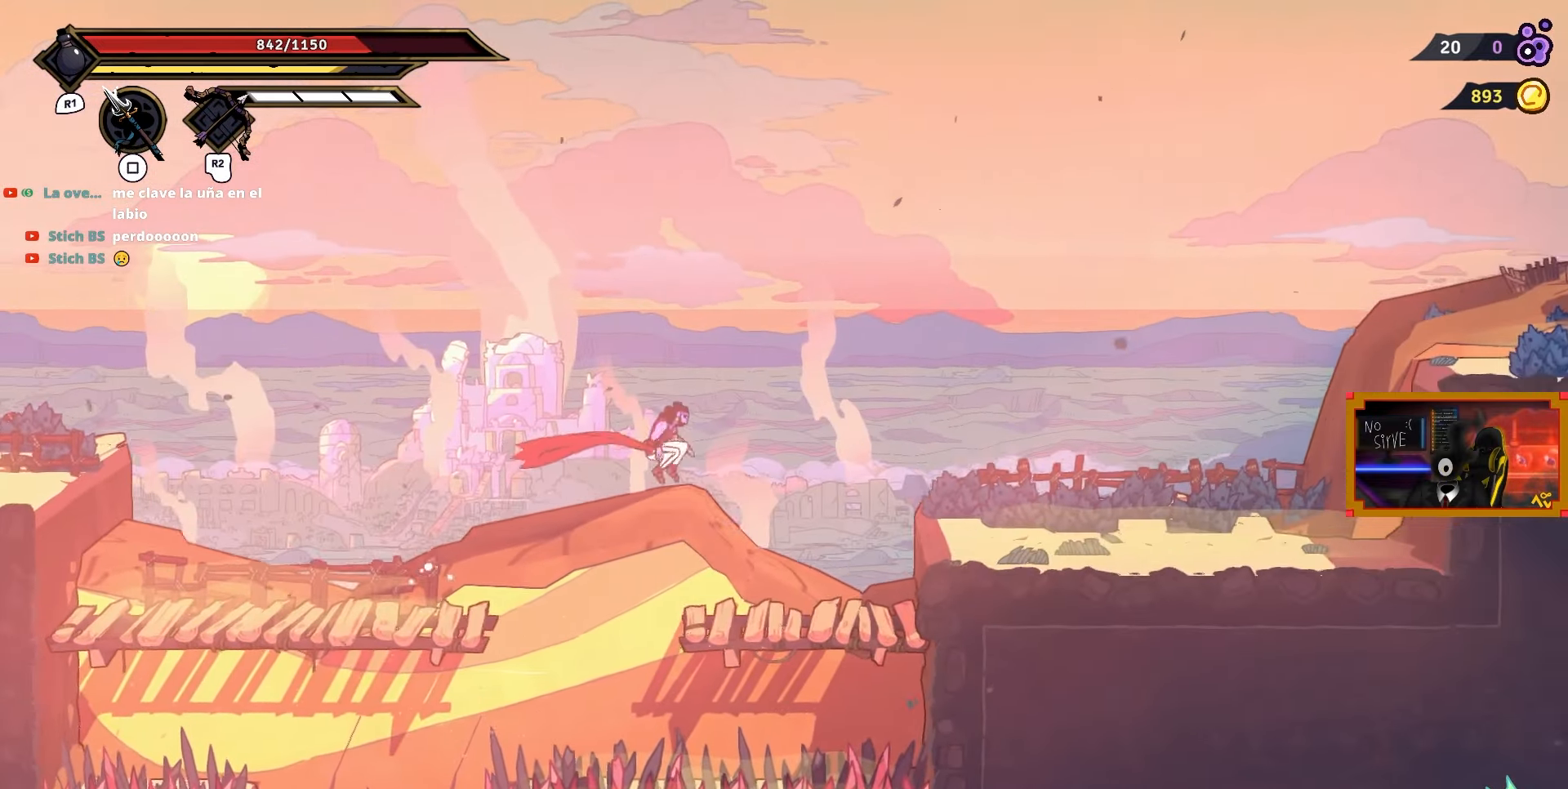
{"buttons": ["DPAD_RIGHT"], "right_stick": "center", "events": [[317, "CROSS", "down"], [383, "CROSS", "up"]]}
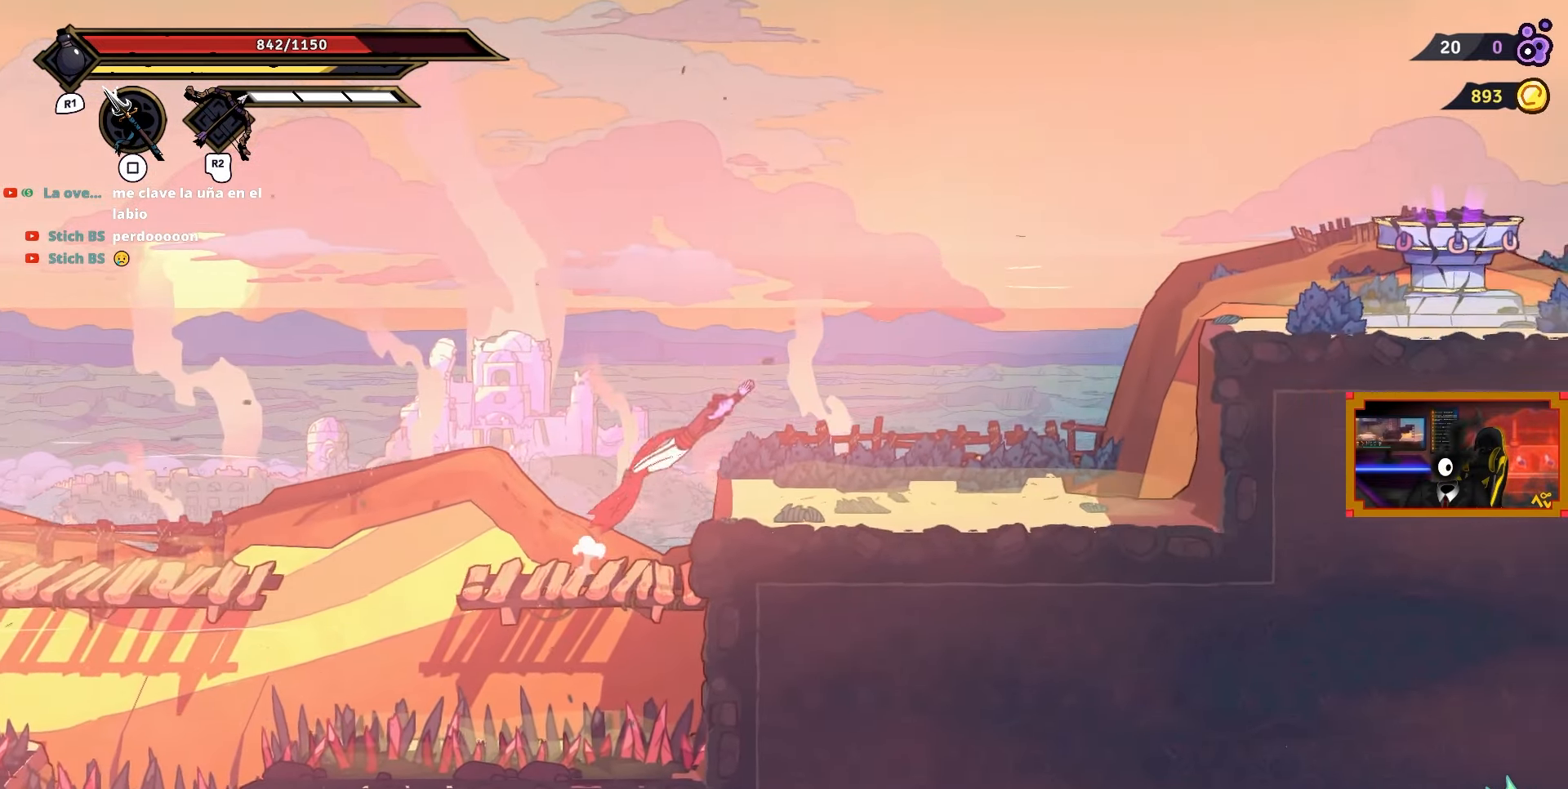
{"buttons": ["DPAD_RIGHT"], "right_stick": "center", "events": []}
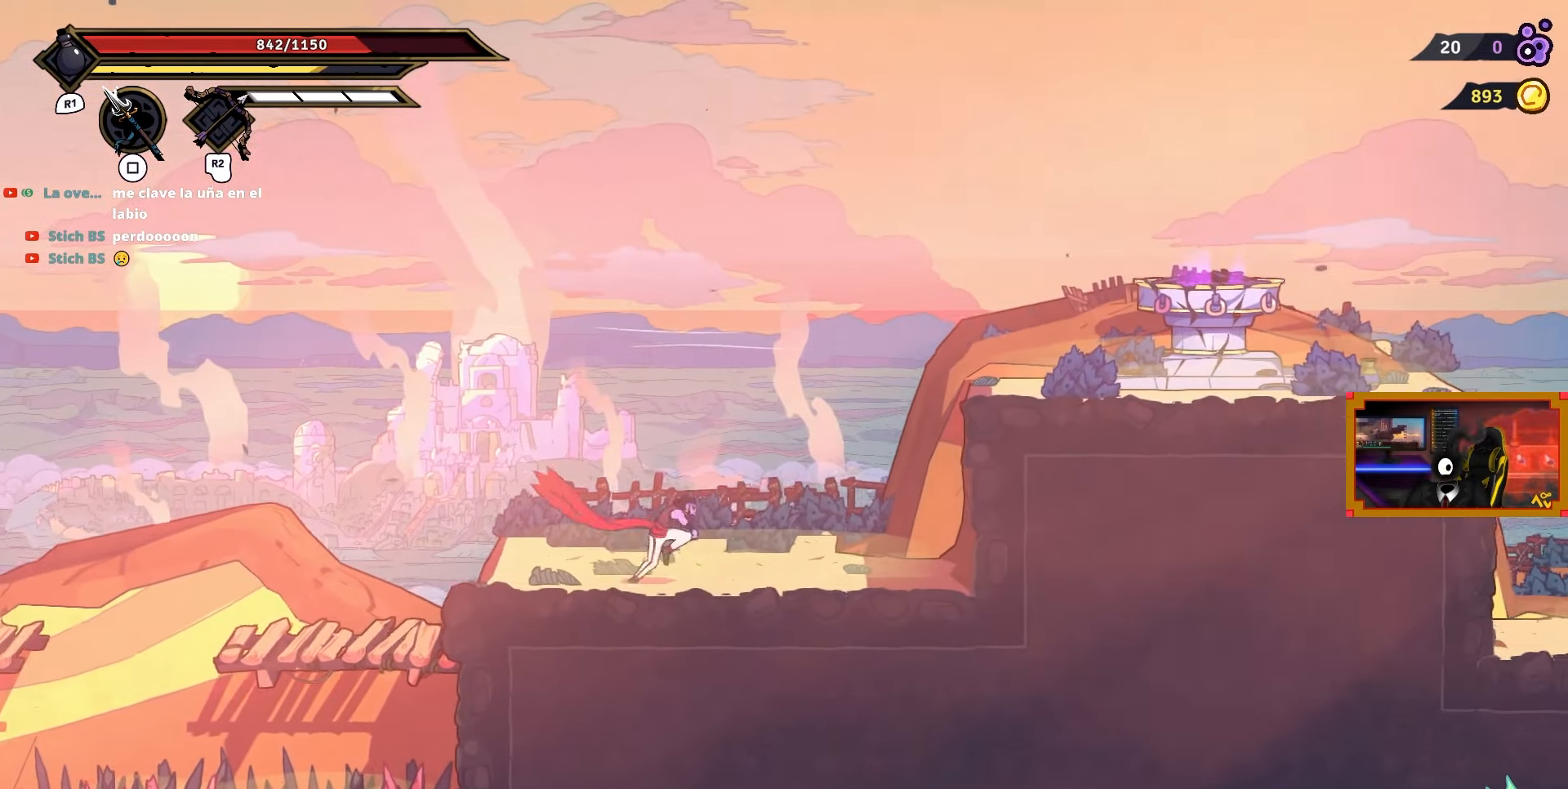
{"buttons": ["CROSS", "DPAD_RIGHT"], "right_stick": "center", "events": [[300, "CROSS", "down"]]}
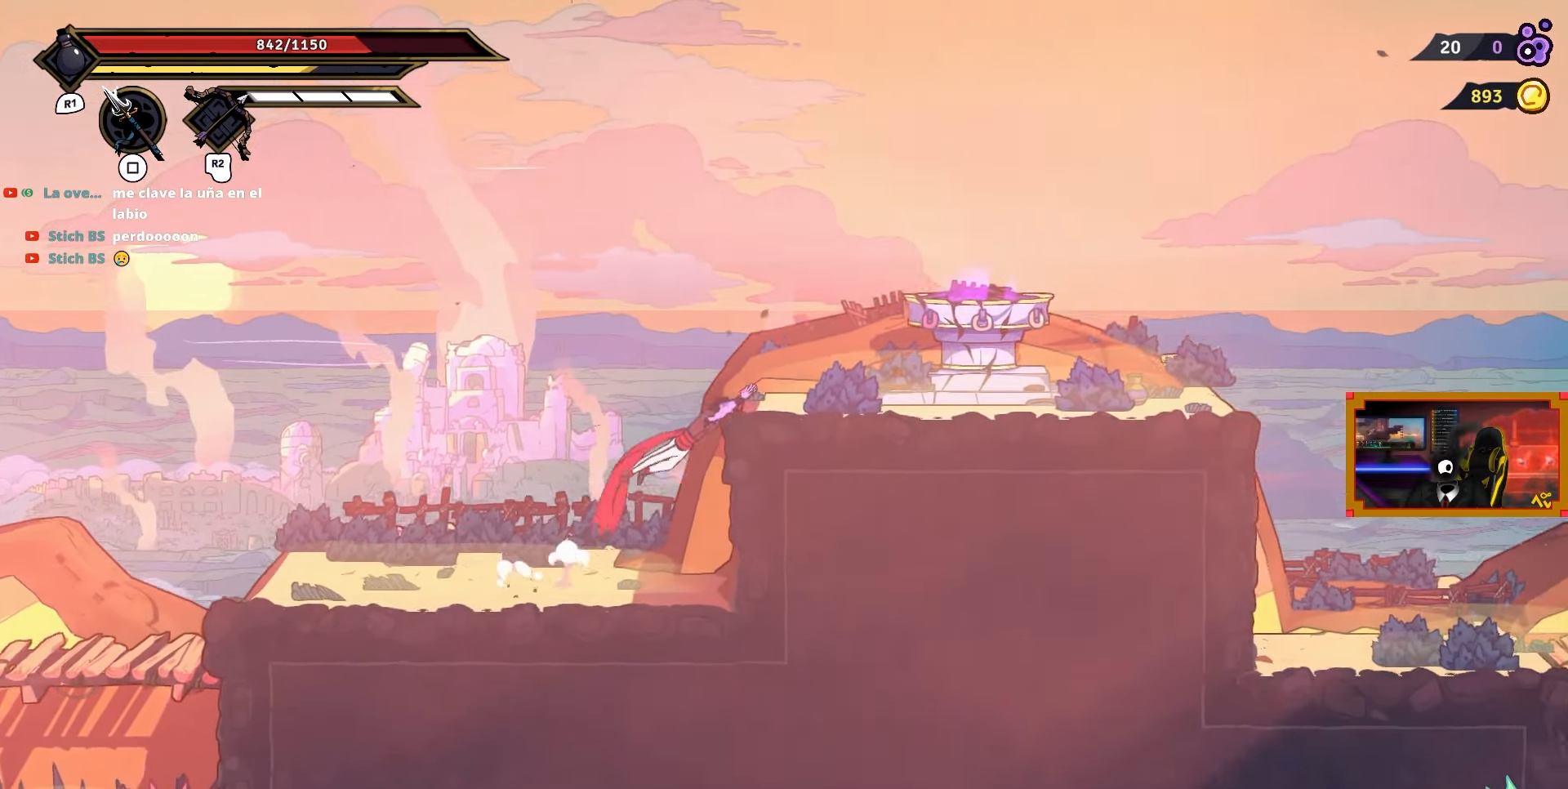
{"buttons": ["DPAD_RIGHT"], "right_stick": "center", "events": [[167, "CROSS", "up"]]}
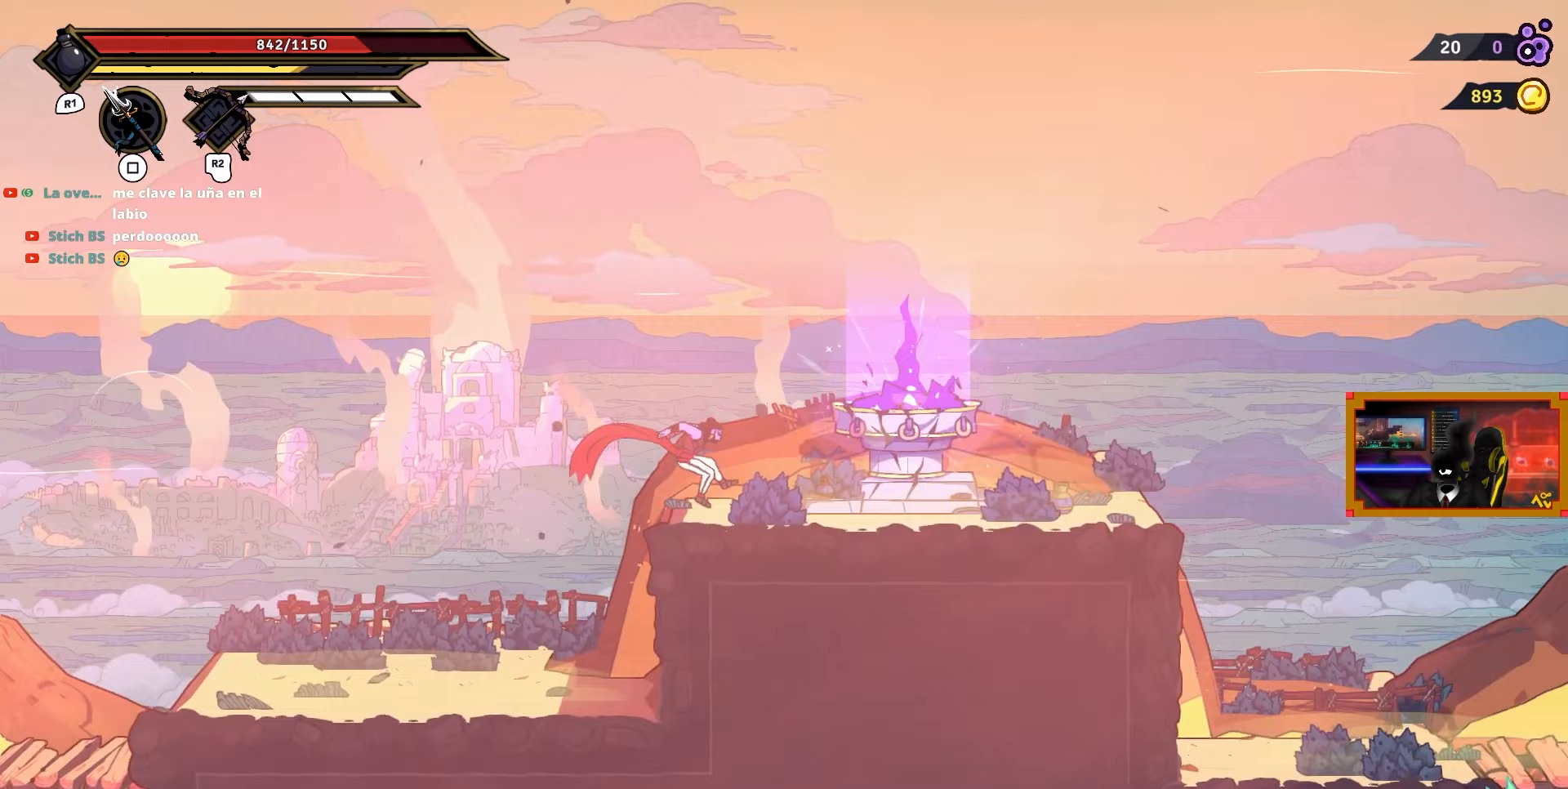
{"buttons": ["DPAD_RIGHT"], "right_stick": "center", "events": []}
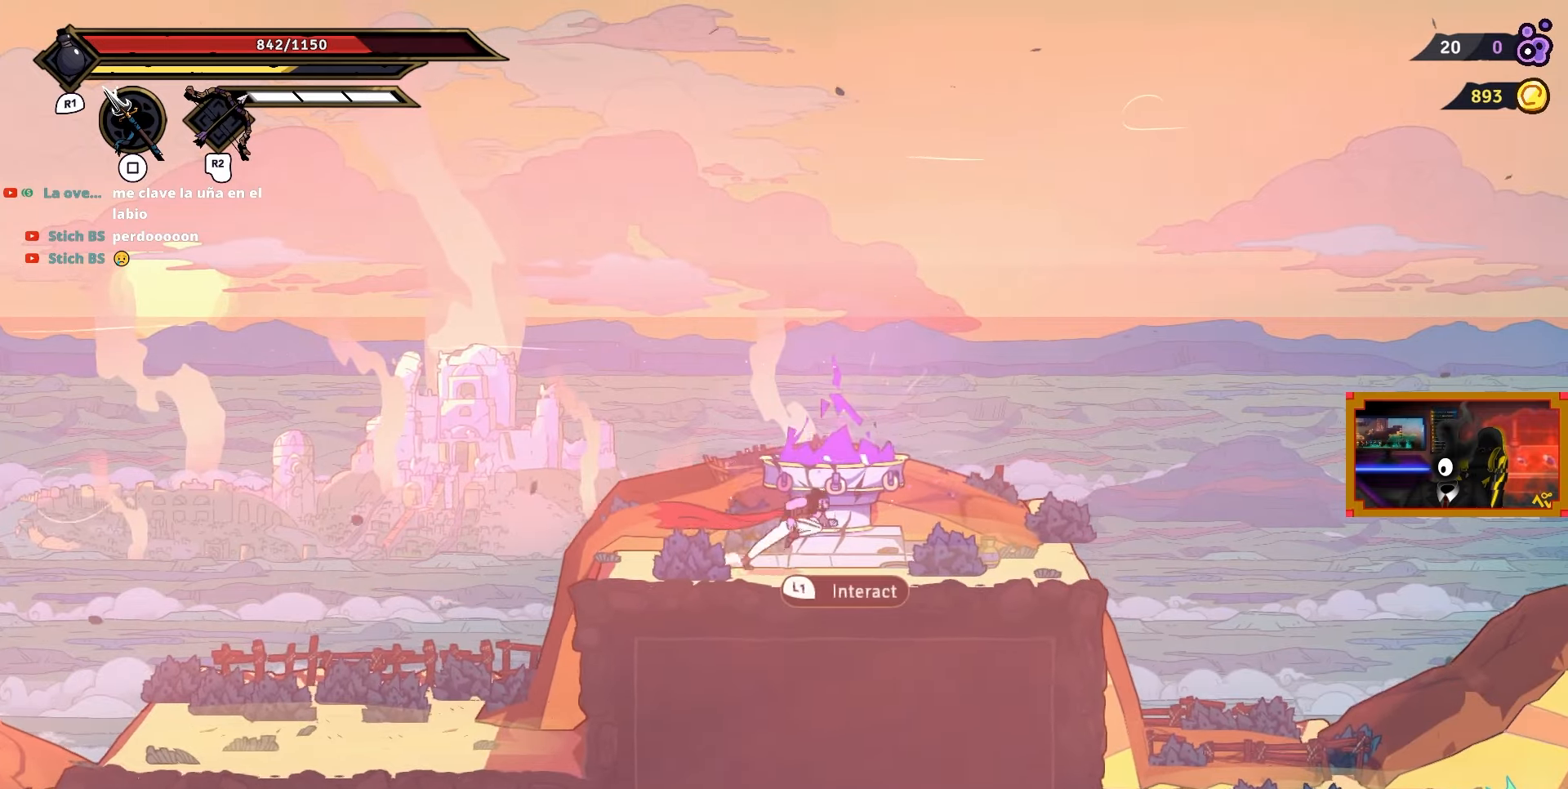
{"buttons": ["DPAD_RIGHT"], "right_stick": "center", "events": []}
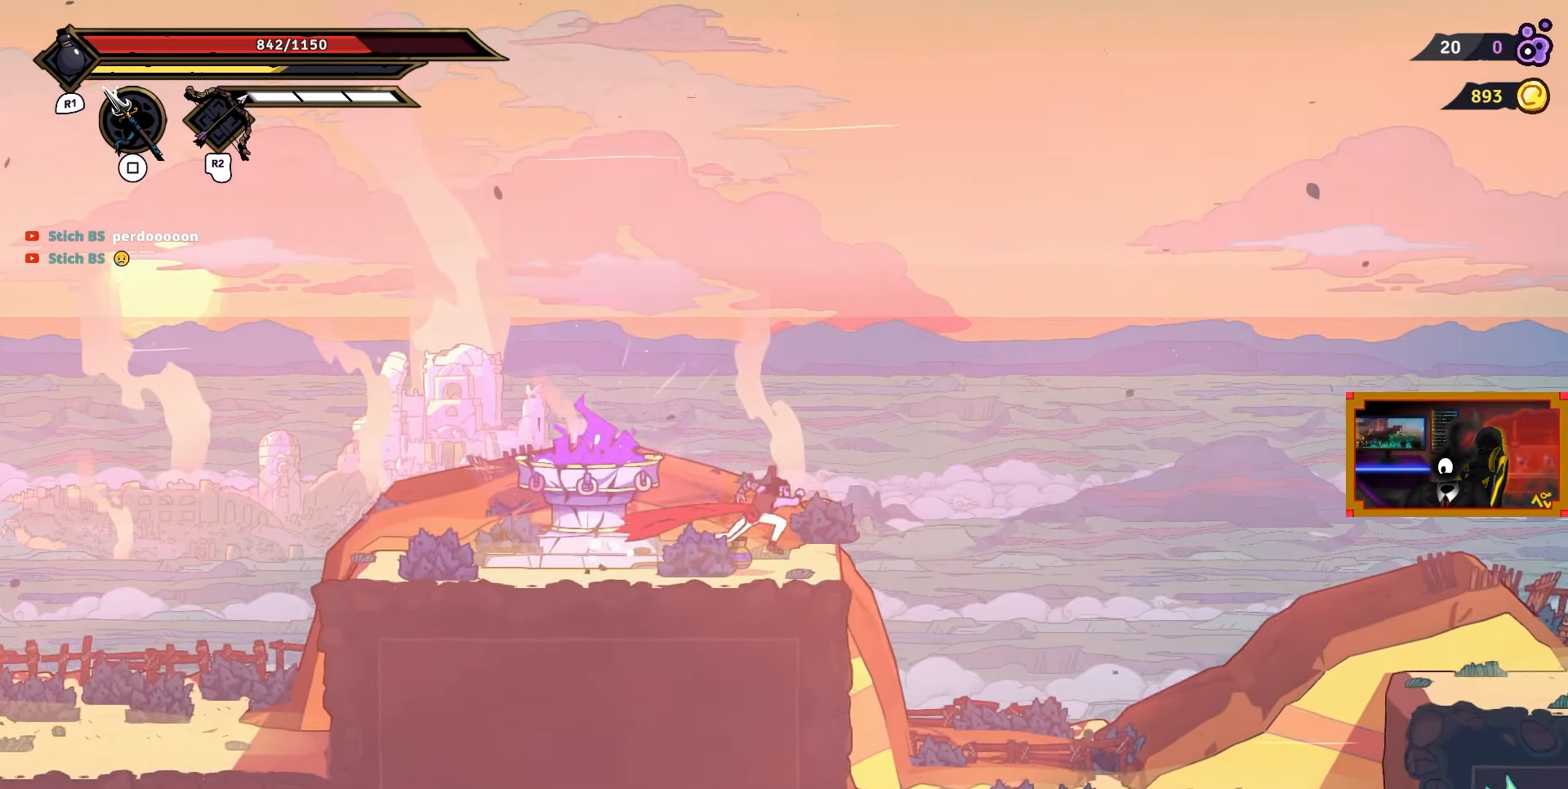
{"buttons": ["CIRCLE", "DPAD_RIGHT"], "right_stick": "center", "events": [[483, "CIRCLE", "down"]]}
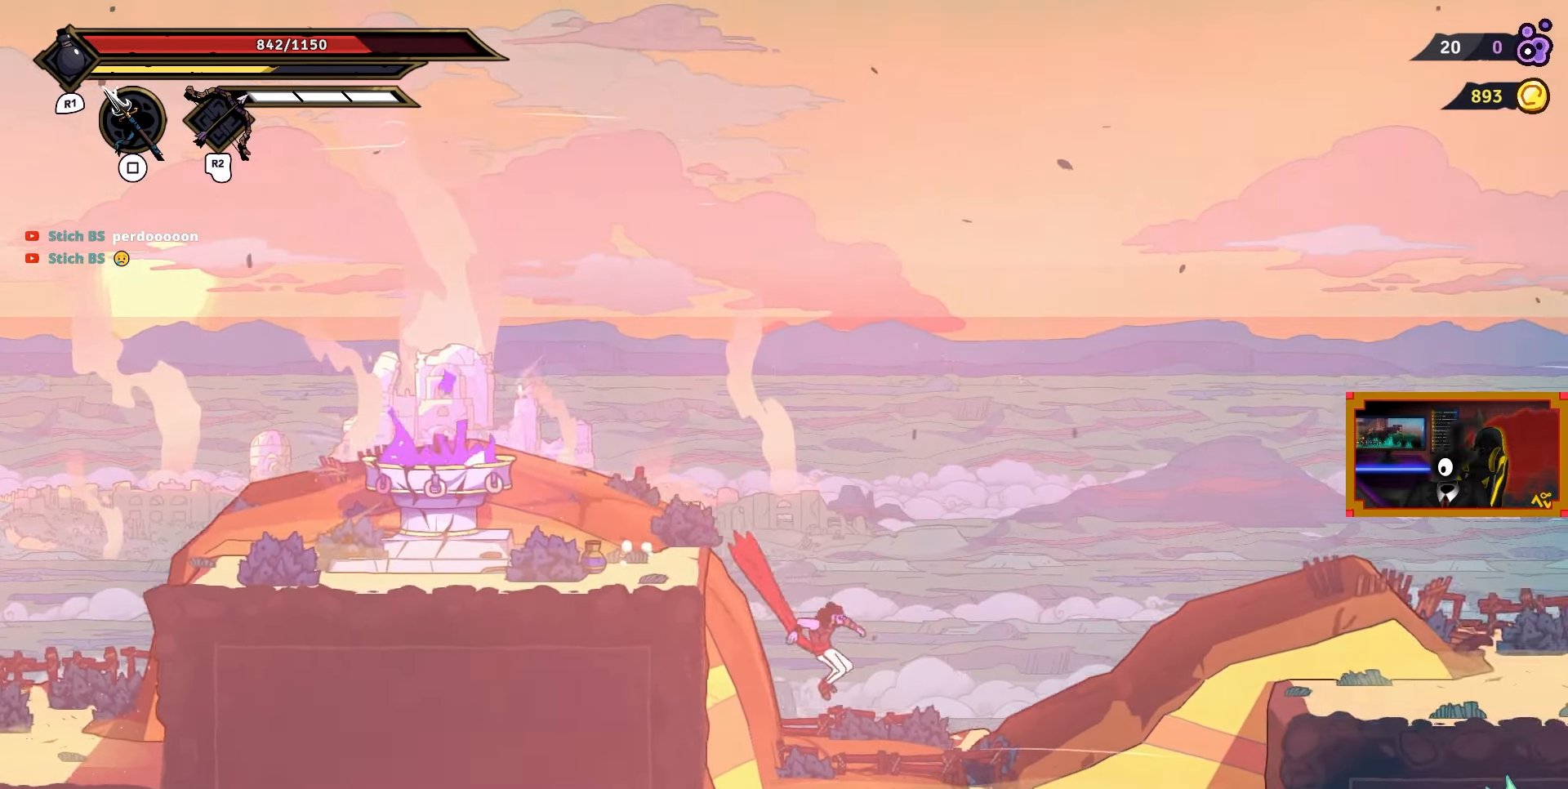
{"buttons": ["DPAD_RIGHT"], "right_stick": "center", "events": [[67, "CIRCLE", "up"]]}
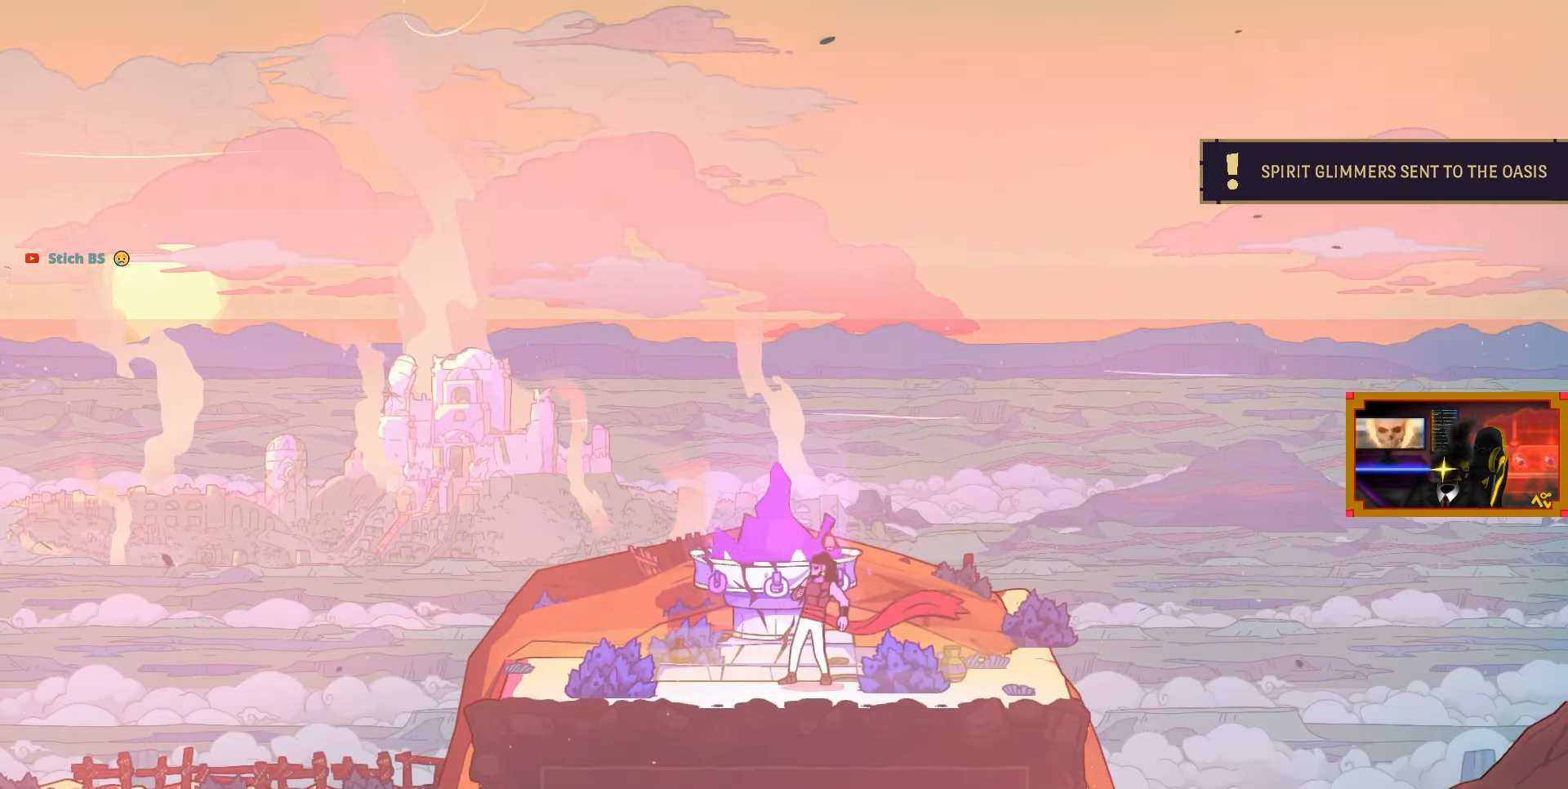
{"buttons": ["DPAD_RIGHT"], "right_stick": "center", "events": []}
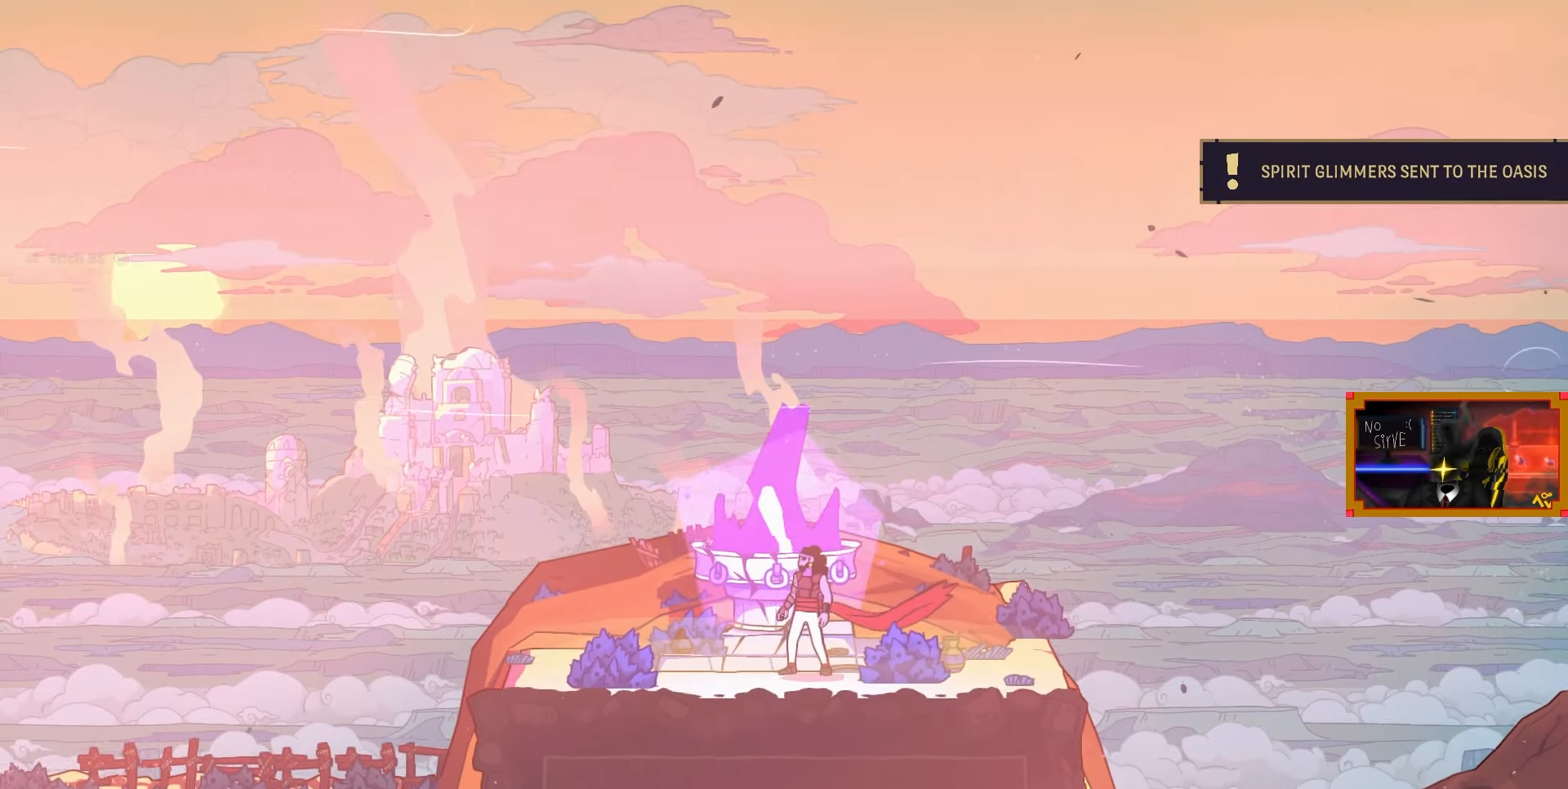
{"buttons": ["DPAD_RIGHT"], "right_stick": "center", "events": []}
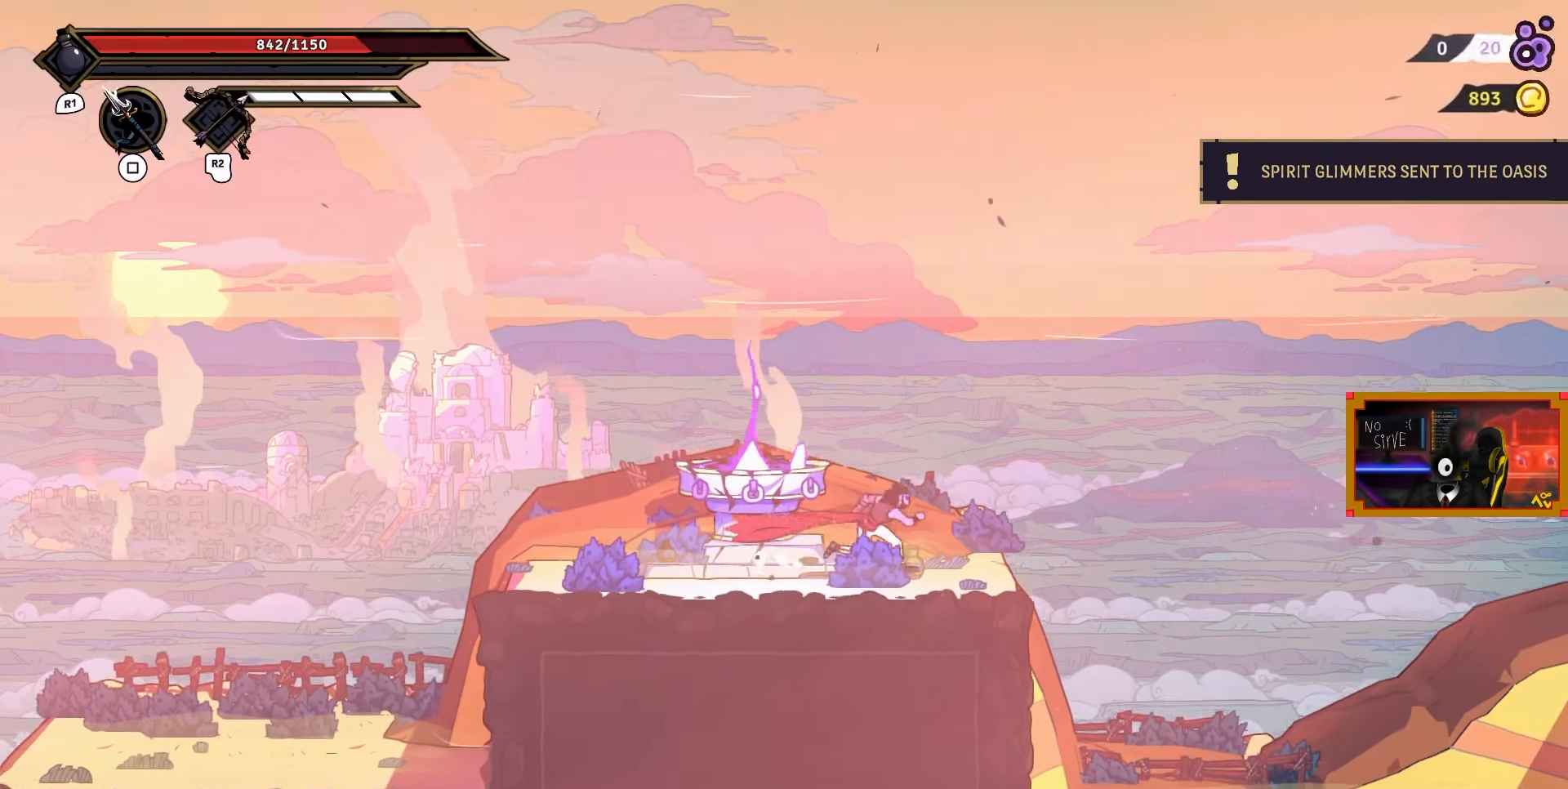
{"buttons": ["DPAD_RIGHT"], "right_stick": "center", "events": [[283, "CIRCLE", "down"], [400, "CIRCLE", "up"]]}
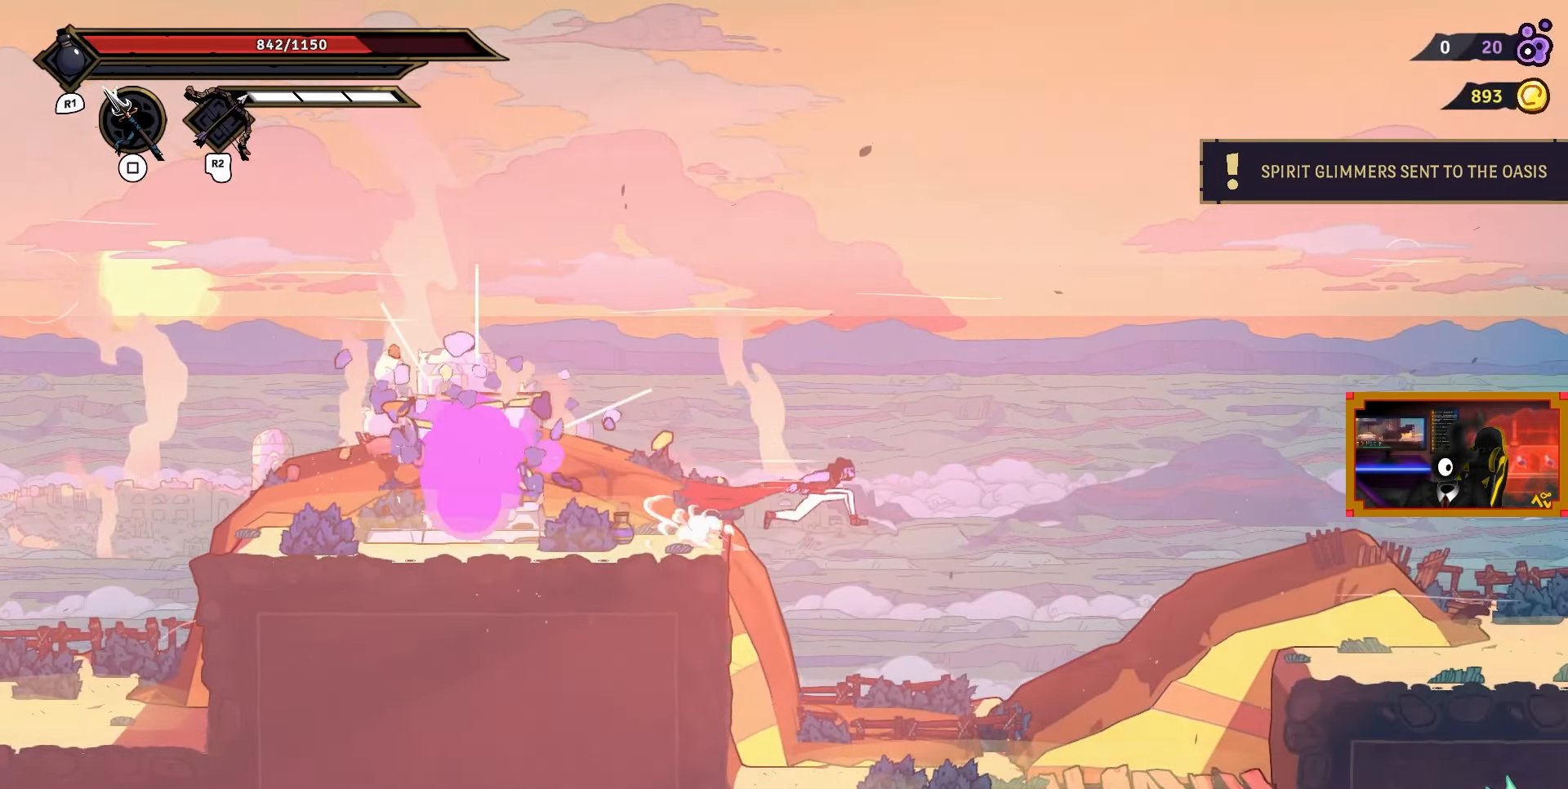
{"buttons": ["DPAD_RIGHT"], "right_stick": "center", "events": []}
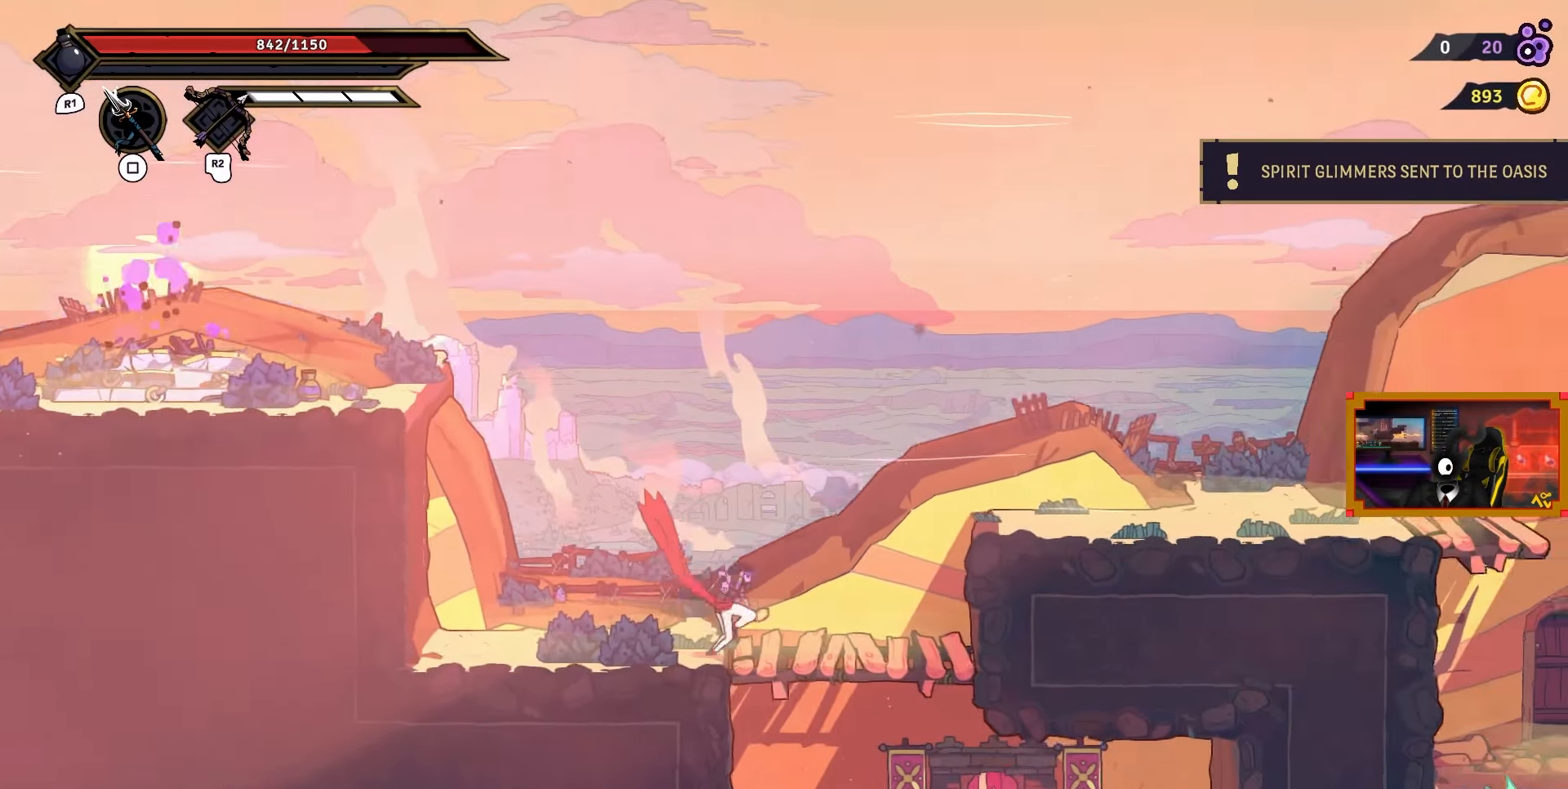
{"buttons": [], "right_stick": "center", "events": [[33, "DPAD_DOWN", "down"], [200, "DPAD_DOWN", "up"], [433, "DPAD_RIGHT", "up"]]}
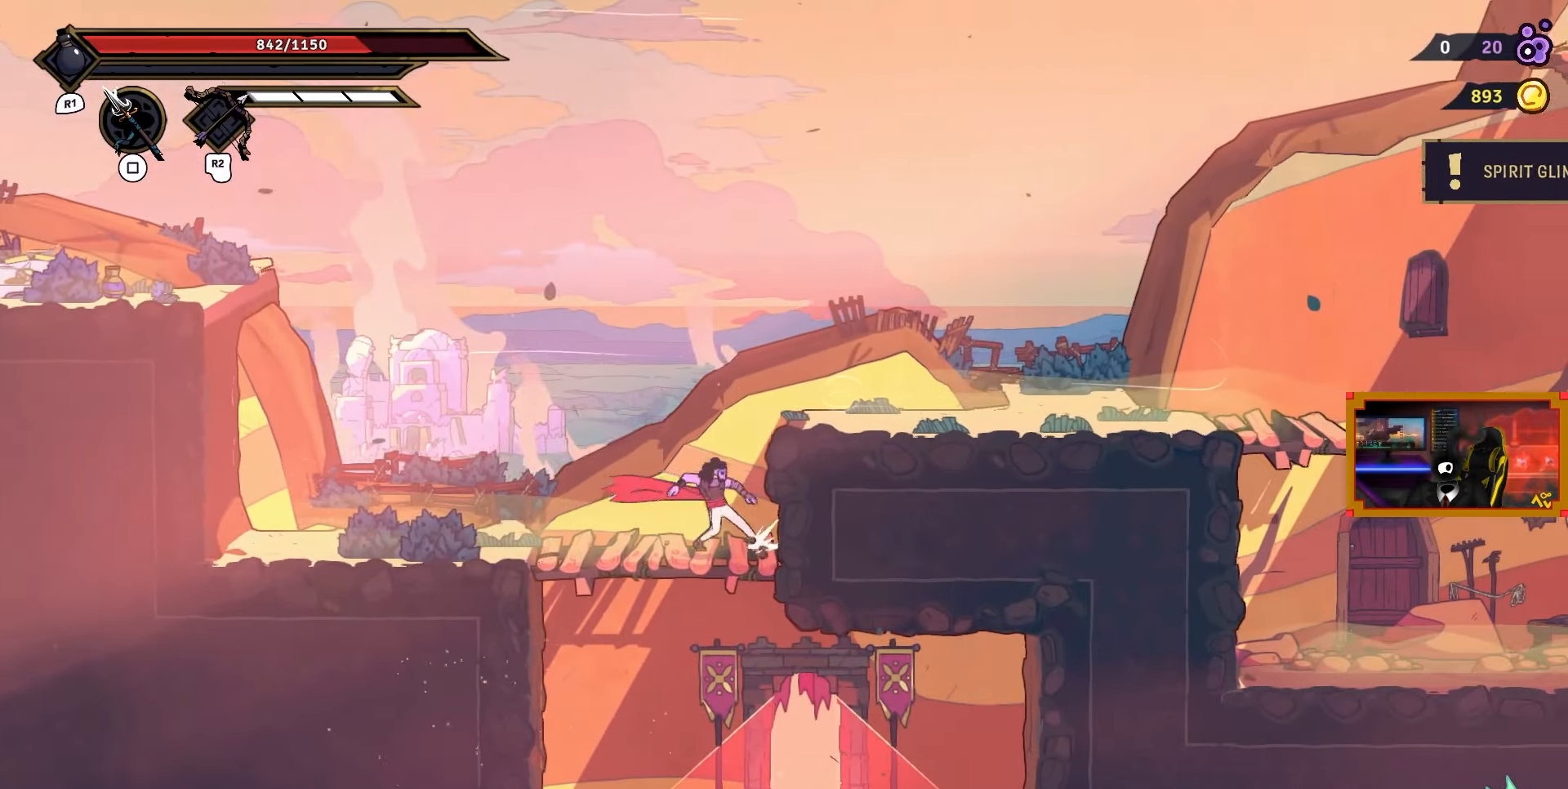
{"buttons": ["DPAD_DOWN", "DPAD_RIGHT"], "right_stick": "center", "events": [[17, "DPAD_DOWN", "down"], [117, "CROSS", "down"], [167, "CROSS", "up"], [217, "CROSS", "down"], [350, "DPAD_RIGHT", "down"], [367, "CIRCLE", "down"], [400, "CROSS", "up"], [450, "CIRCLE", "up"]]}
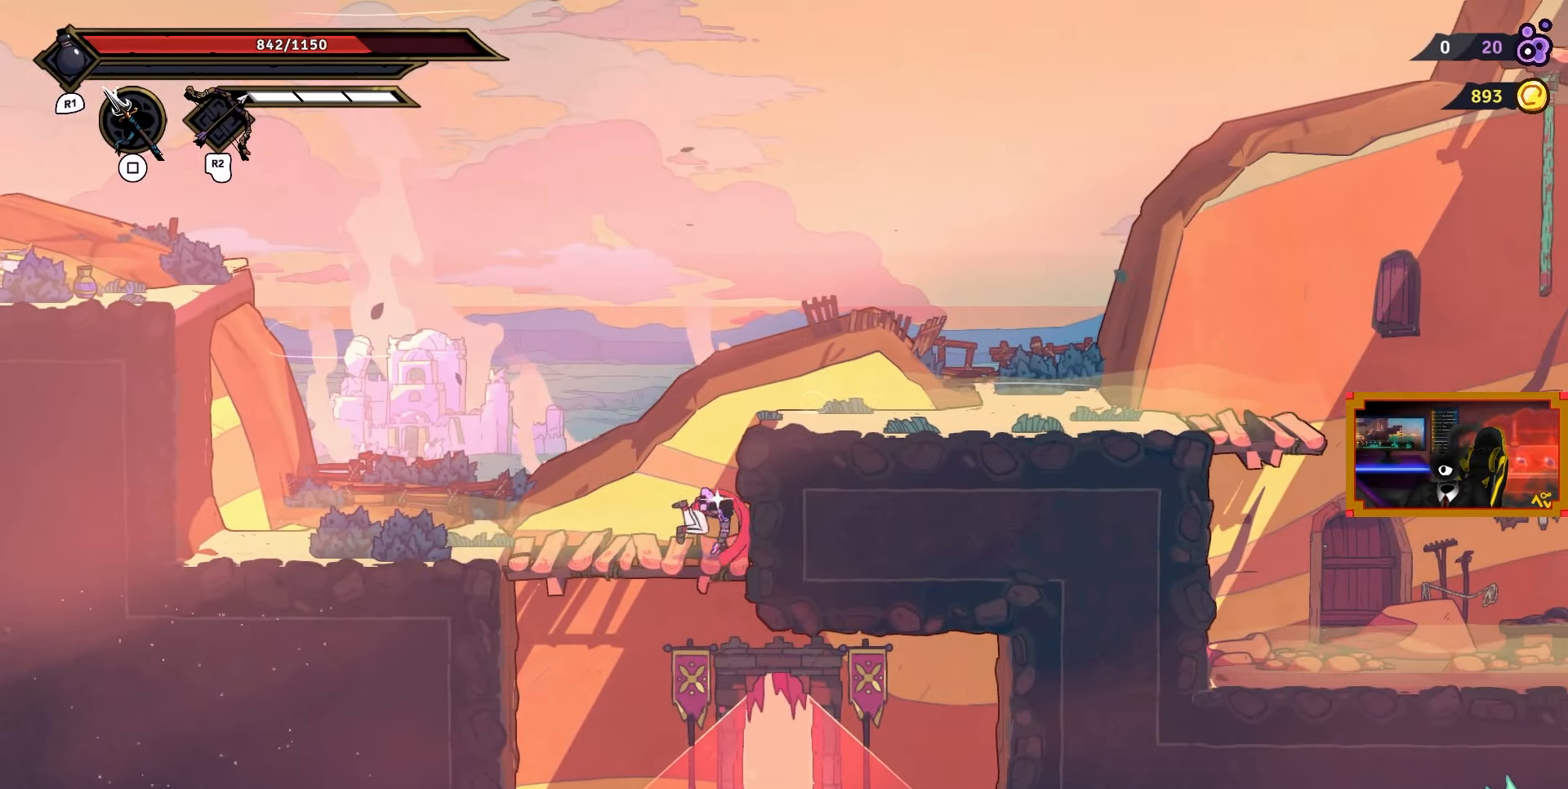
{"buttons": ["DPAD_RIGHT"], "right_stick": "center", "events": [[50, "DPAD_RIGHT", "up"], [167, "DPAD_DOWN", "up"], [417, "DPAD_RIGHT", "down"]]}
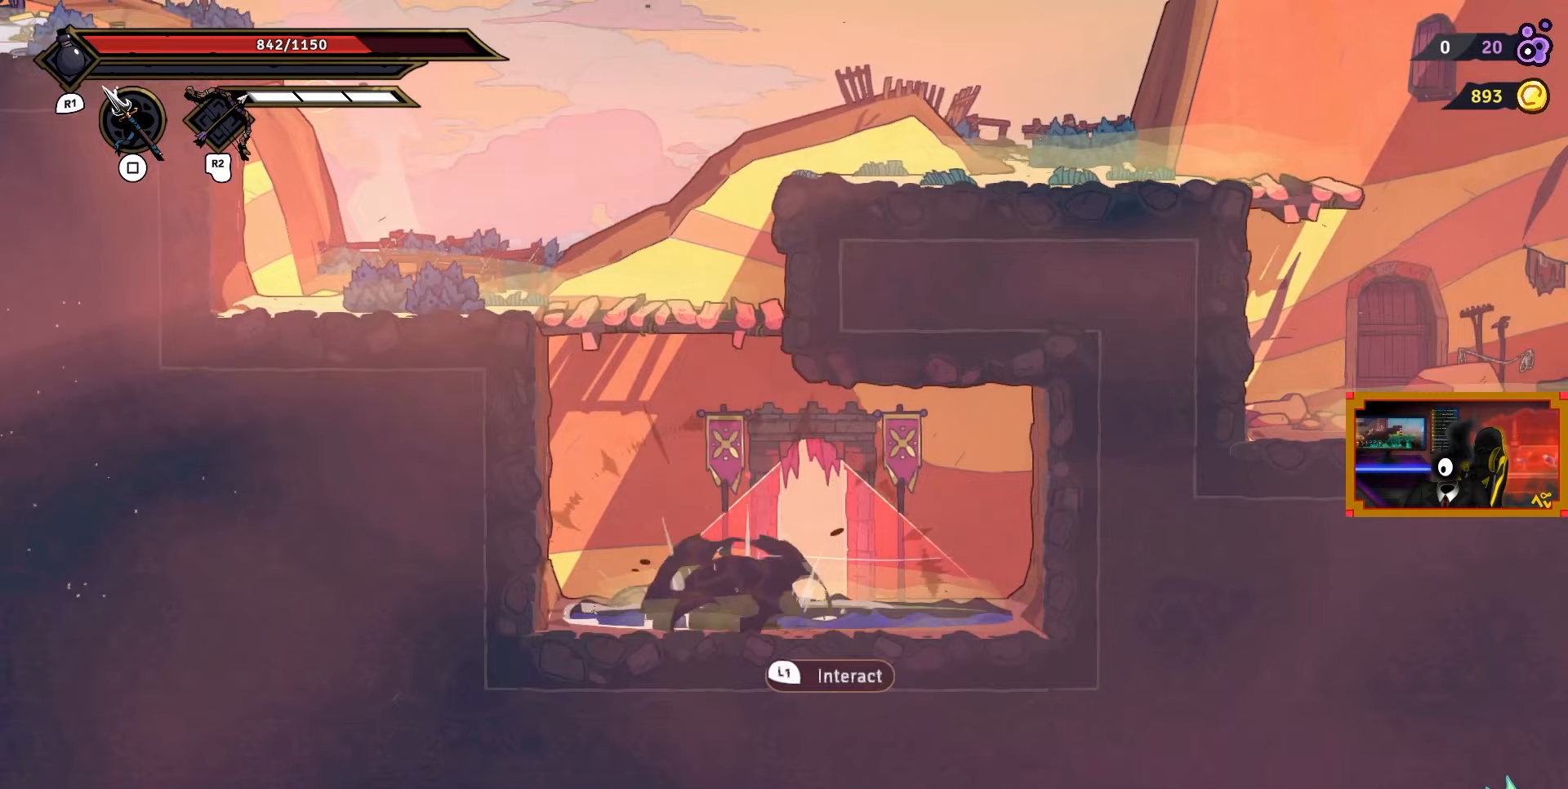
{"buttons": [], "right_stick": "center", "events": [[50, "L1", "down"], [100, "L1", "up"], [200, "L1", "down"], [233, "DPAD_RIGHT", "up"], [267, "L1", "up"]]}
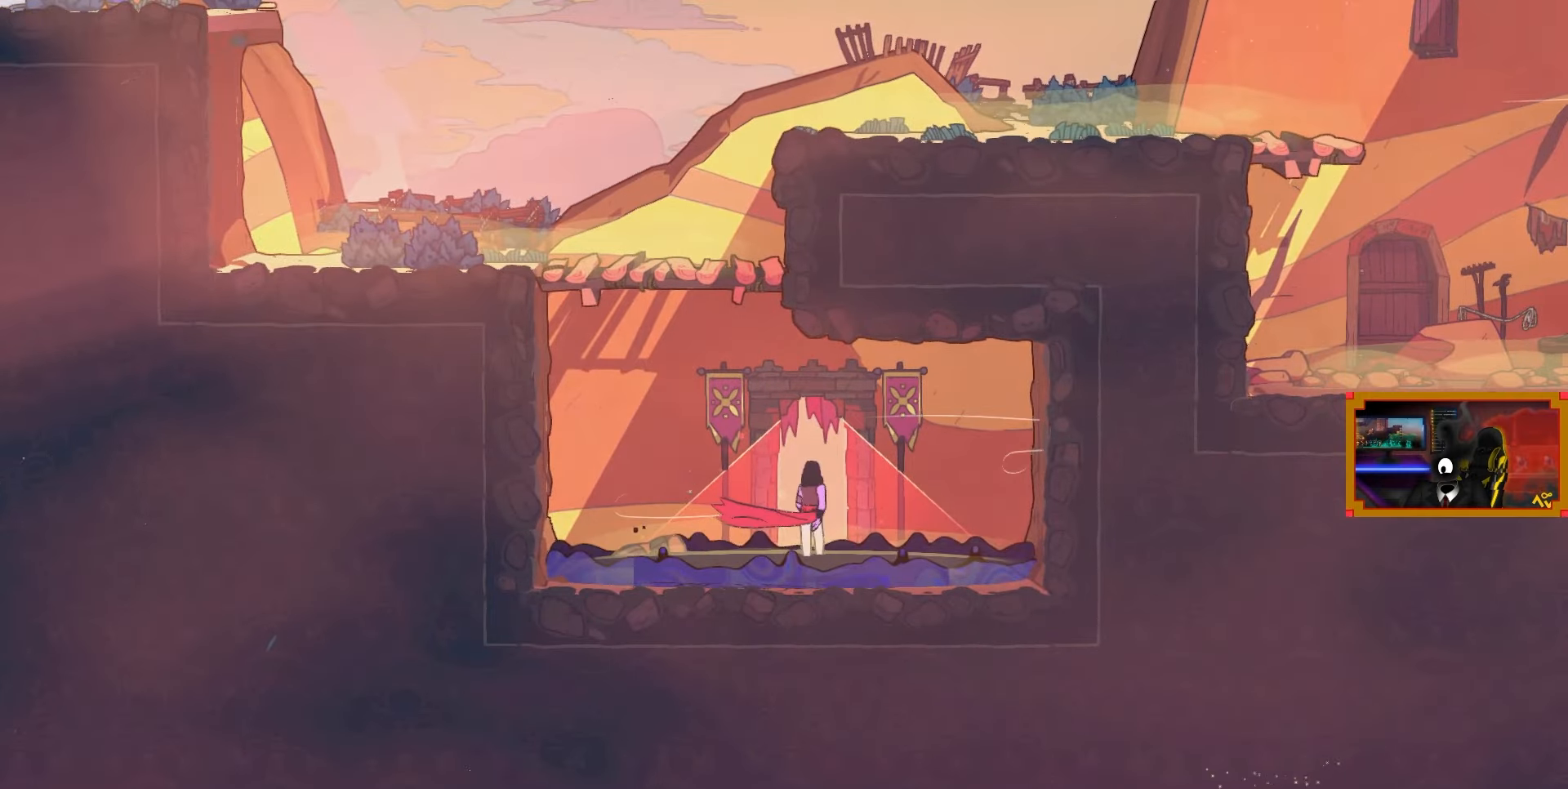
{"buttons": [], "right_stick": "center", "events": []}
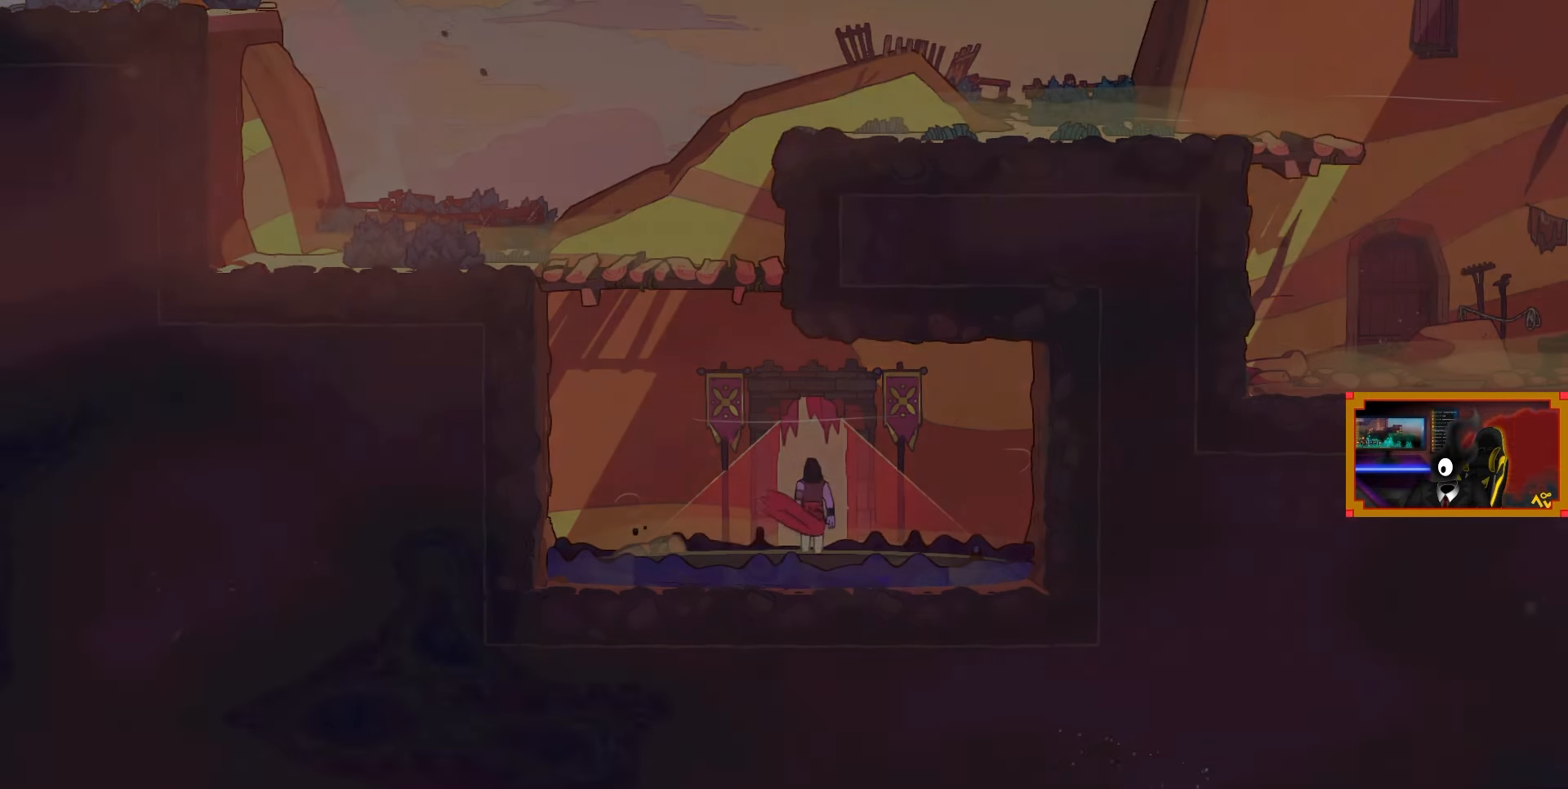
{"buttons": [], "right_stick": "center", "events": []}
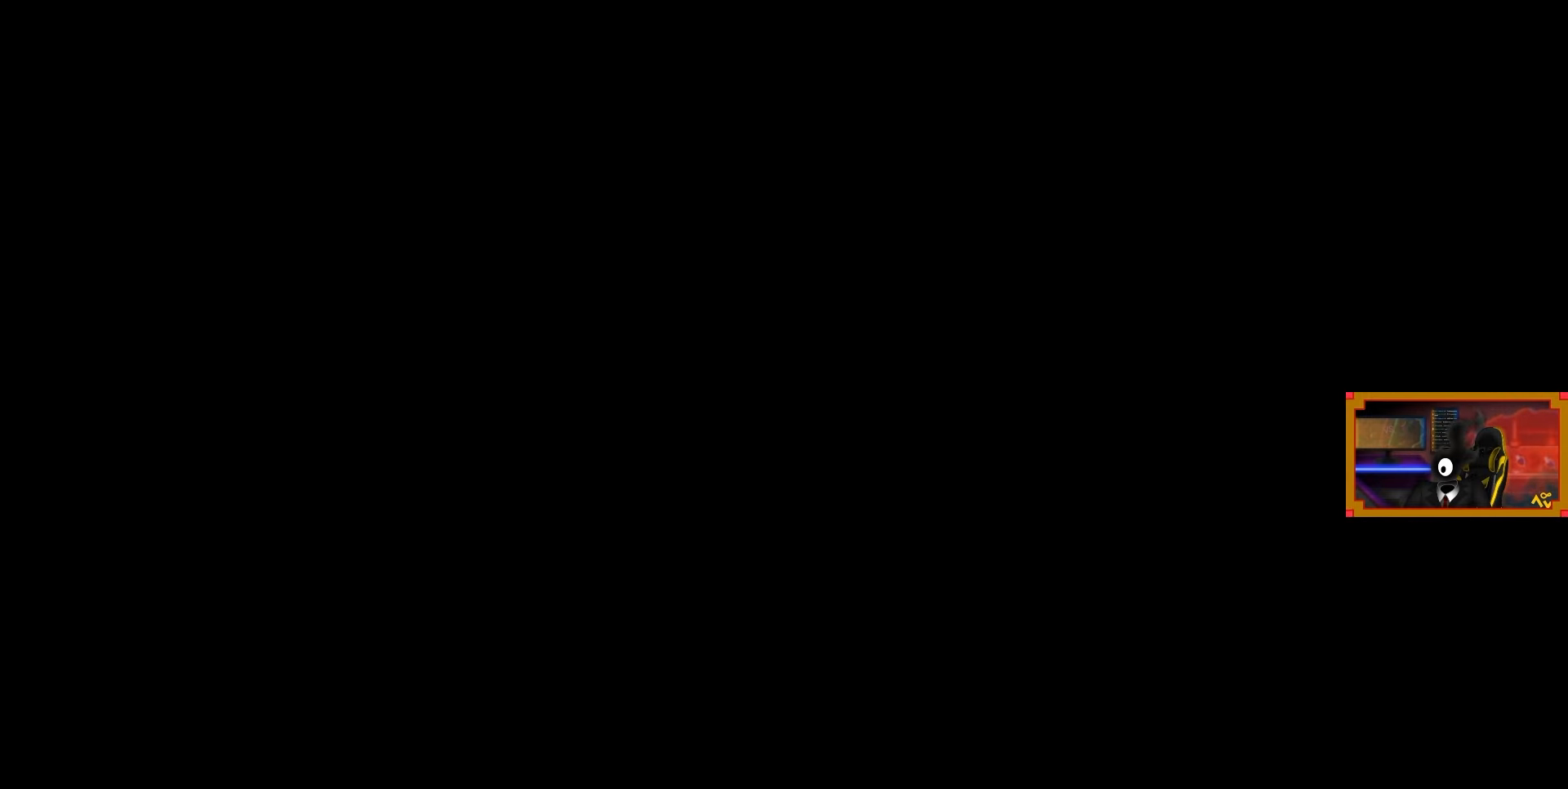
{"buttons": [], "right_stick": "center", "events": []}
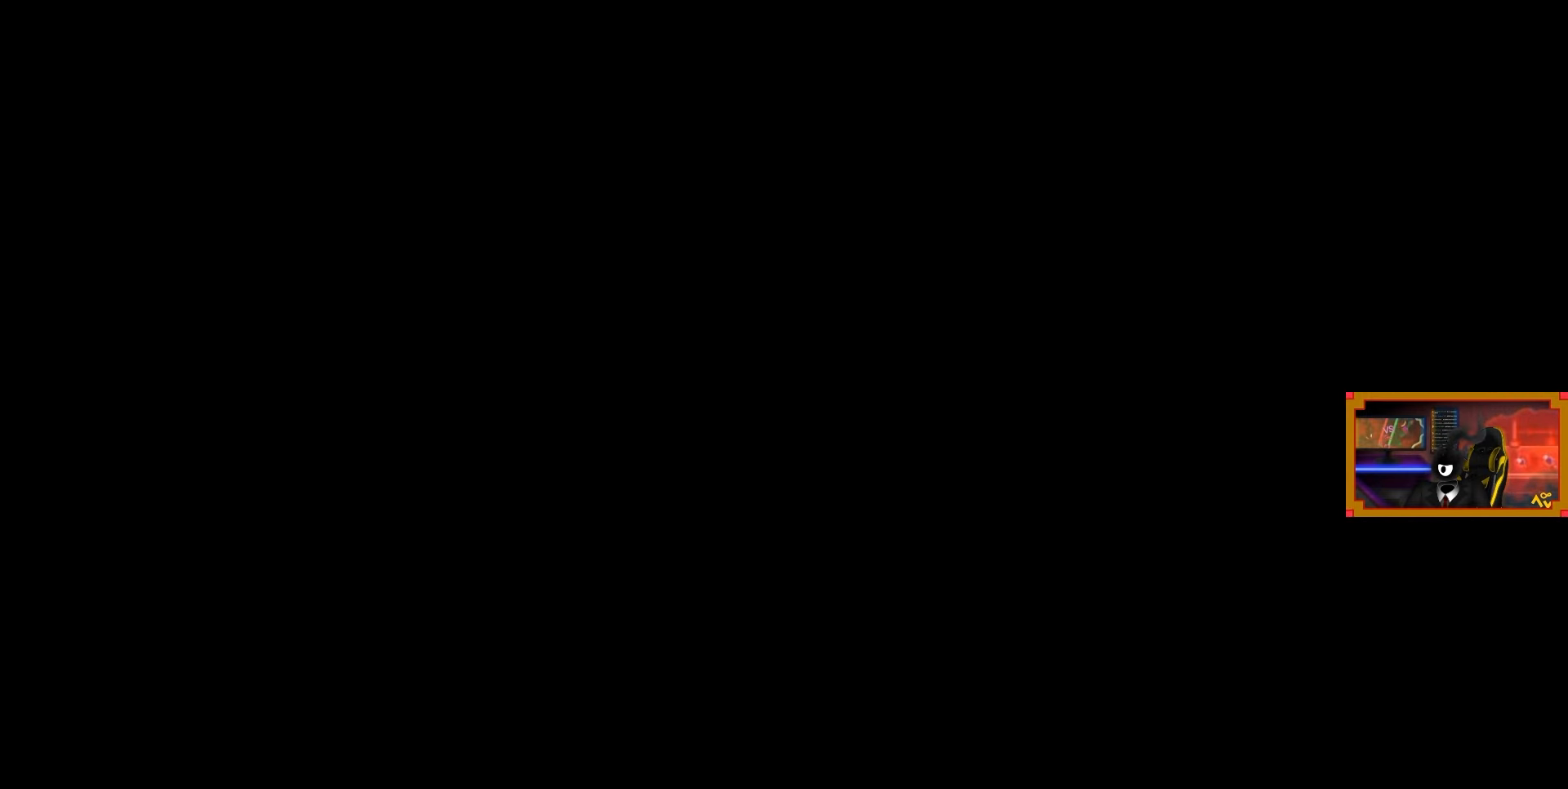
{"buttons": [], "right_stick": "center", "events": []}
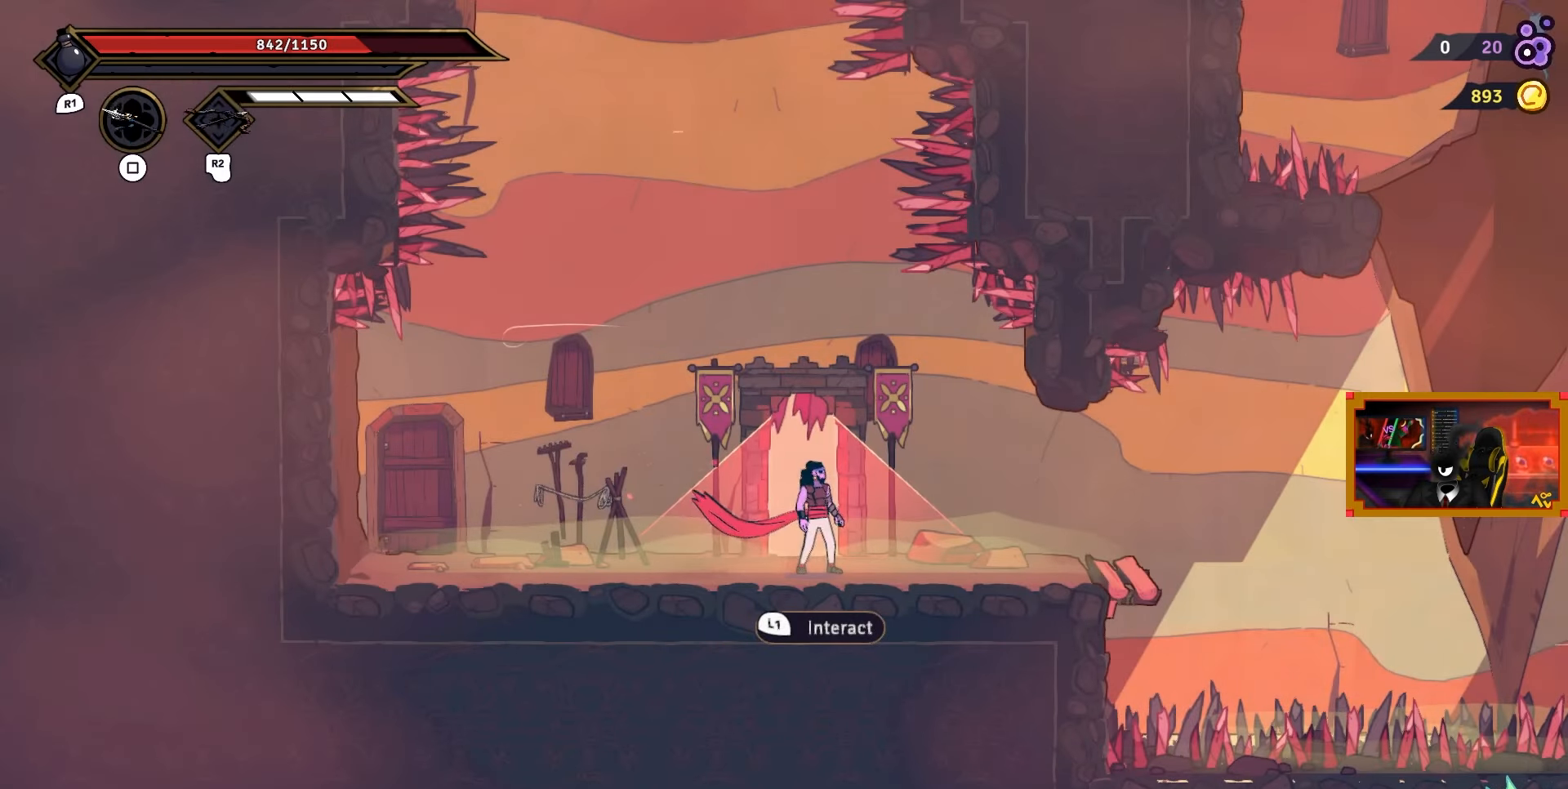
{"buttons": [], "right_stick": "center", "events": []}
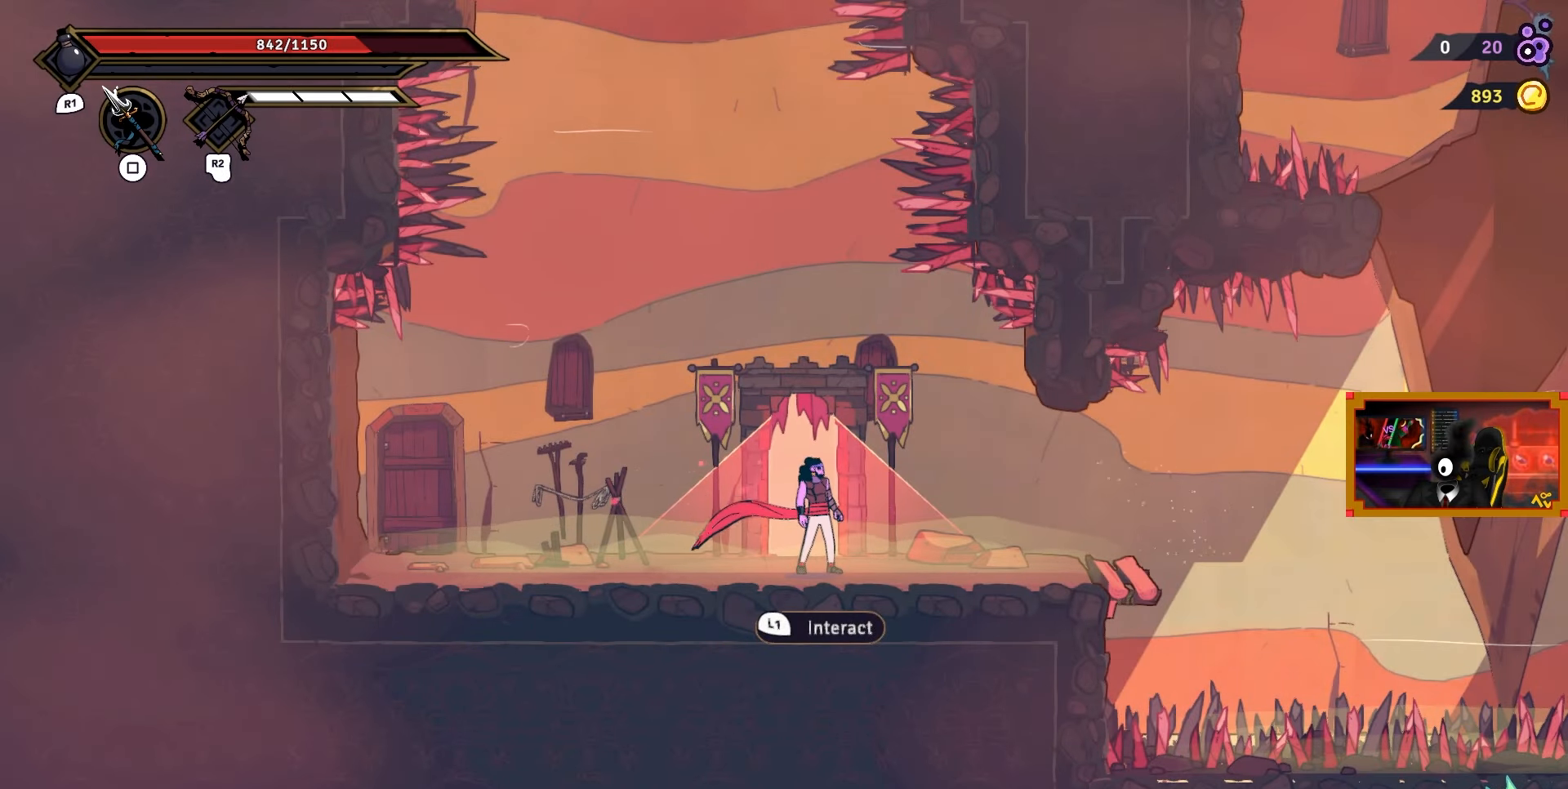
{"buttons": ["DPAD_RIGHT"], "right_stick": "center", "events": [[83, "DPAD_RIGHT", "down"]]}